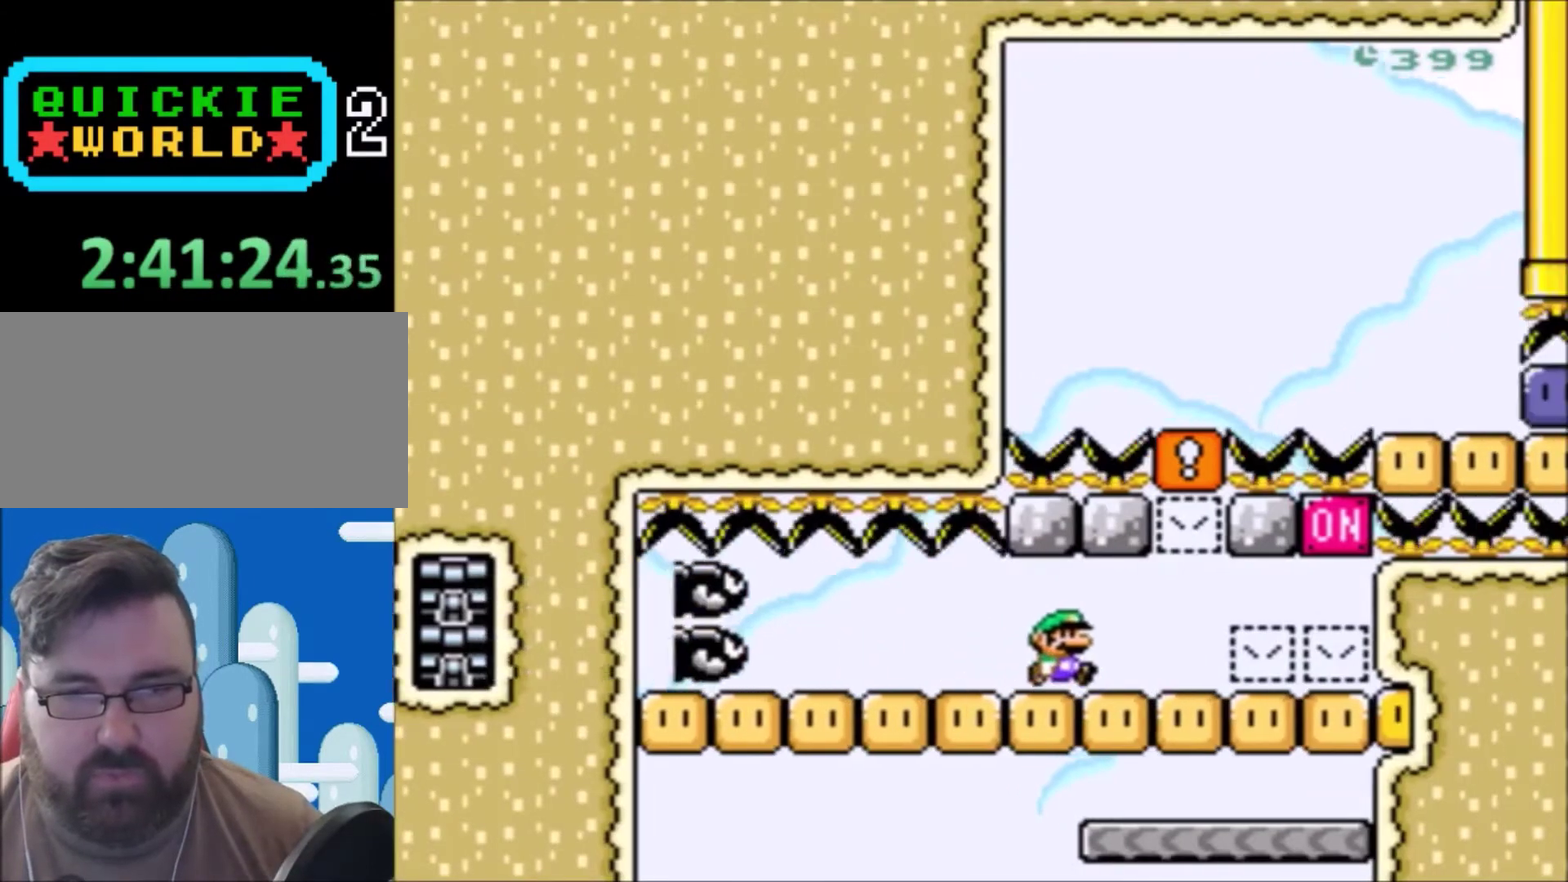
Gameplay with a controller (Nintendo layout); each line is a JSON object with the inputs held at the frame after it. "events" lists button and stick changes between this image and that frame as [ms after this image, input, new state], when the widget could be followed in between. Not read: L3 R3.
{"buttons": ["B", "Y"], "events": [[367, "B", "down"], [501, "DPAD_RIGHT", "up"]]}
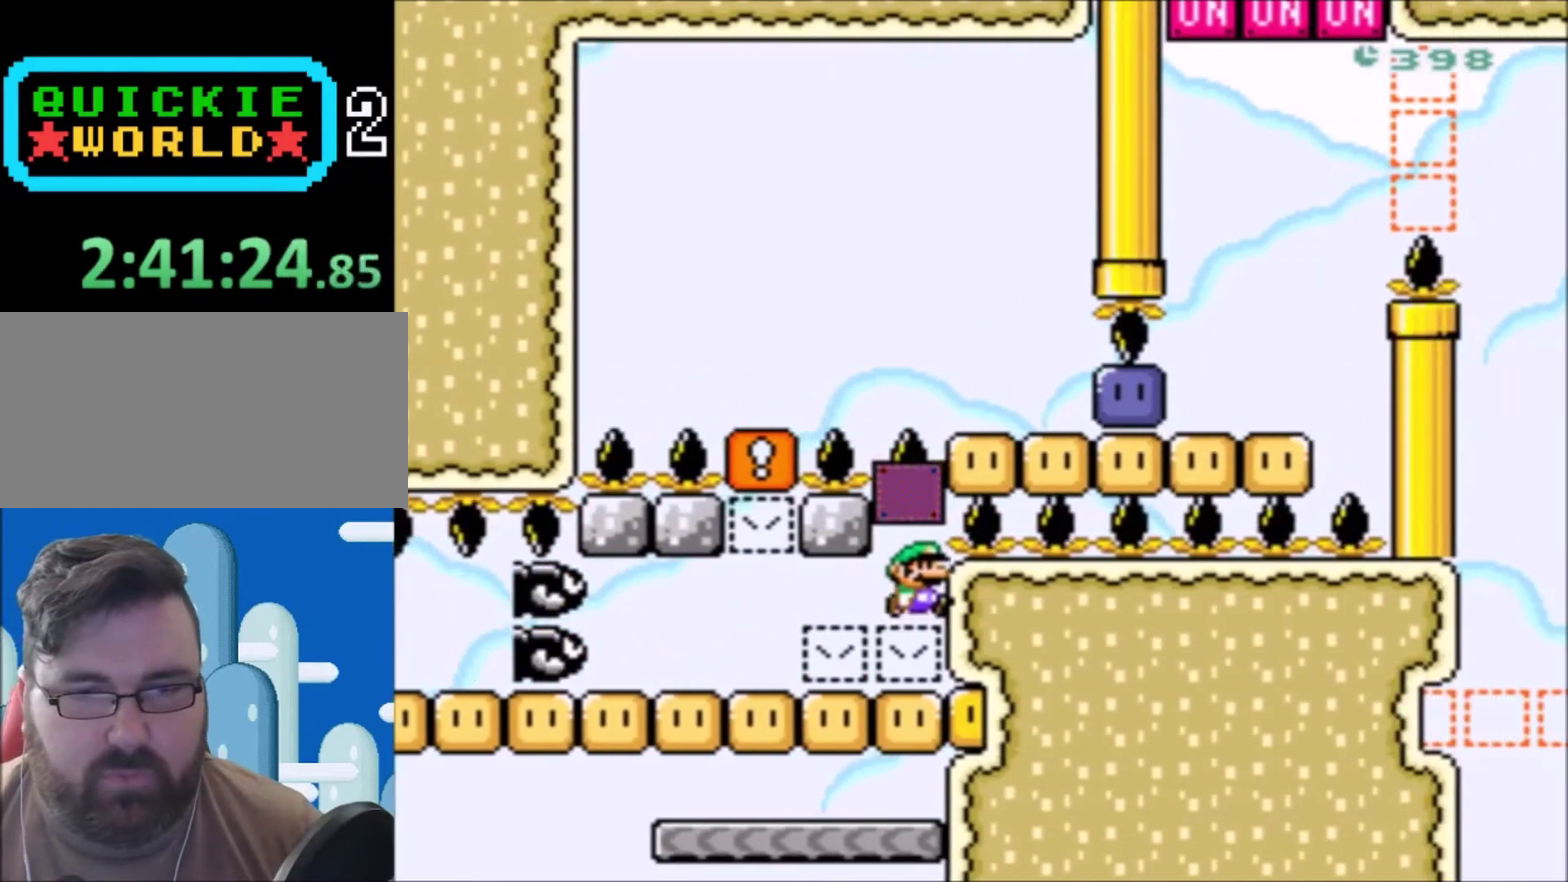
{"buttons": ["Y"], "events": [[33, "B", "up"]]}
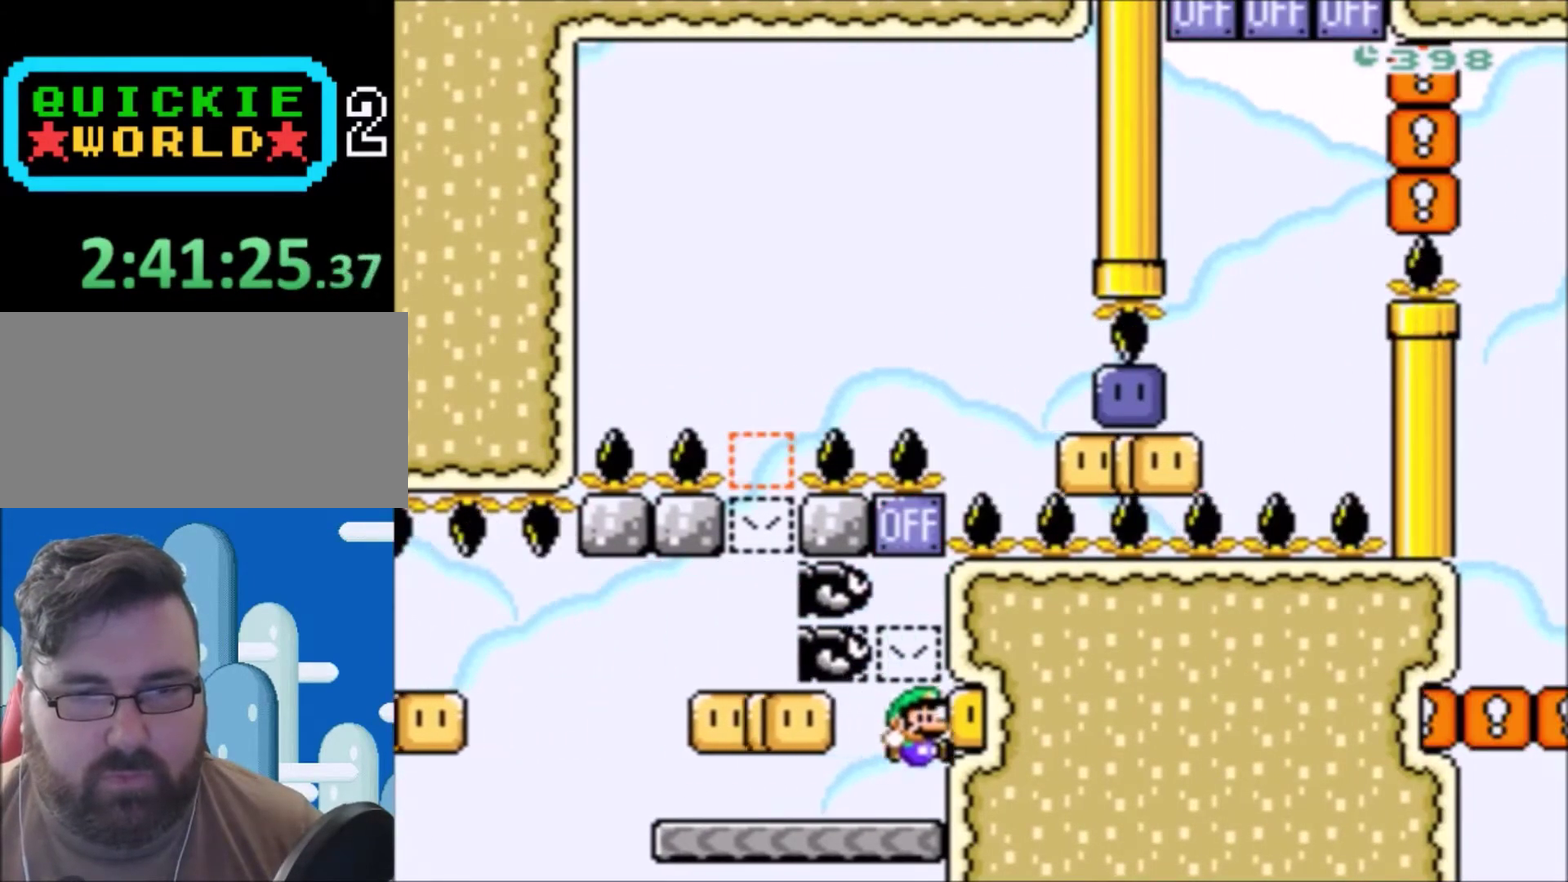
{"buttons": ["Y", "DPAD_LEFT"], "events": [[33, "DPAD_LEFT", "down"]]}
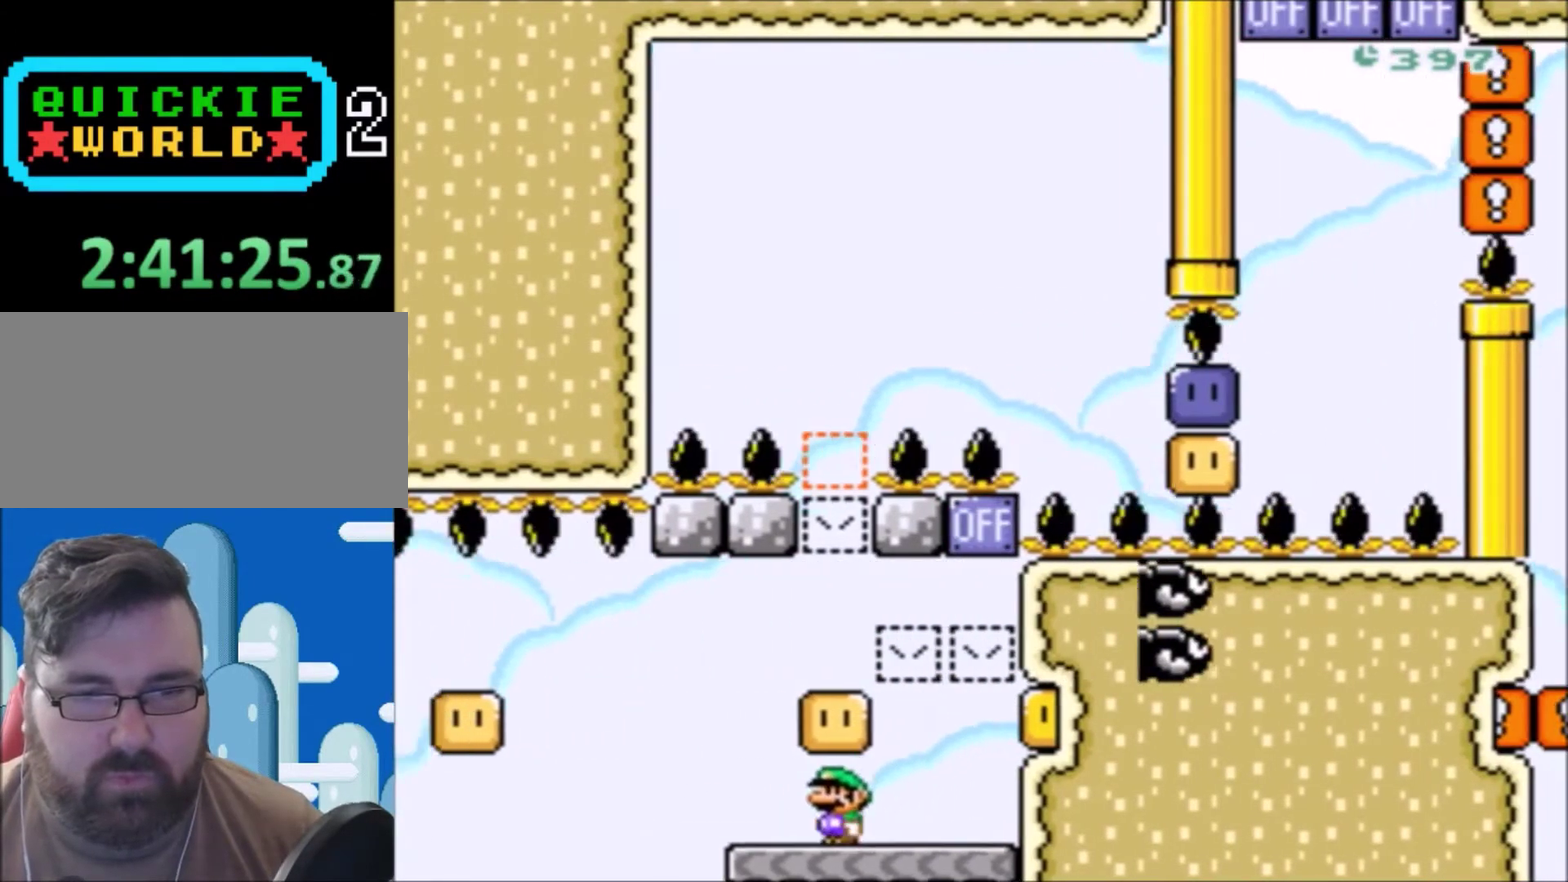
{"buttons": ["Y", "DPAD_UP", "DPAD_LEFT"], "events": [[33, "B", "down"], [33, "DPAD_LEFT", "up"], [66, "DPAD_RIGHT", "down"], [233, "B", "up"], [333, "DPAD_RIGHT", "up"], [433, "DPAD_LEFT", "down"], [500, "DPAD_UP", "down"]]}
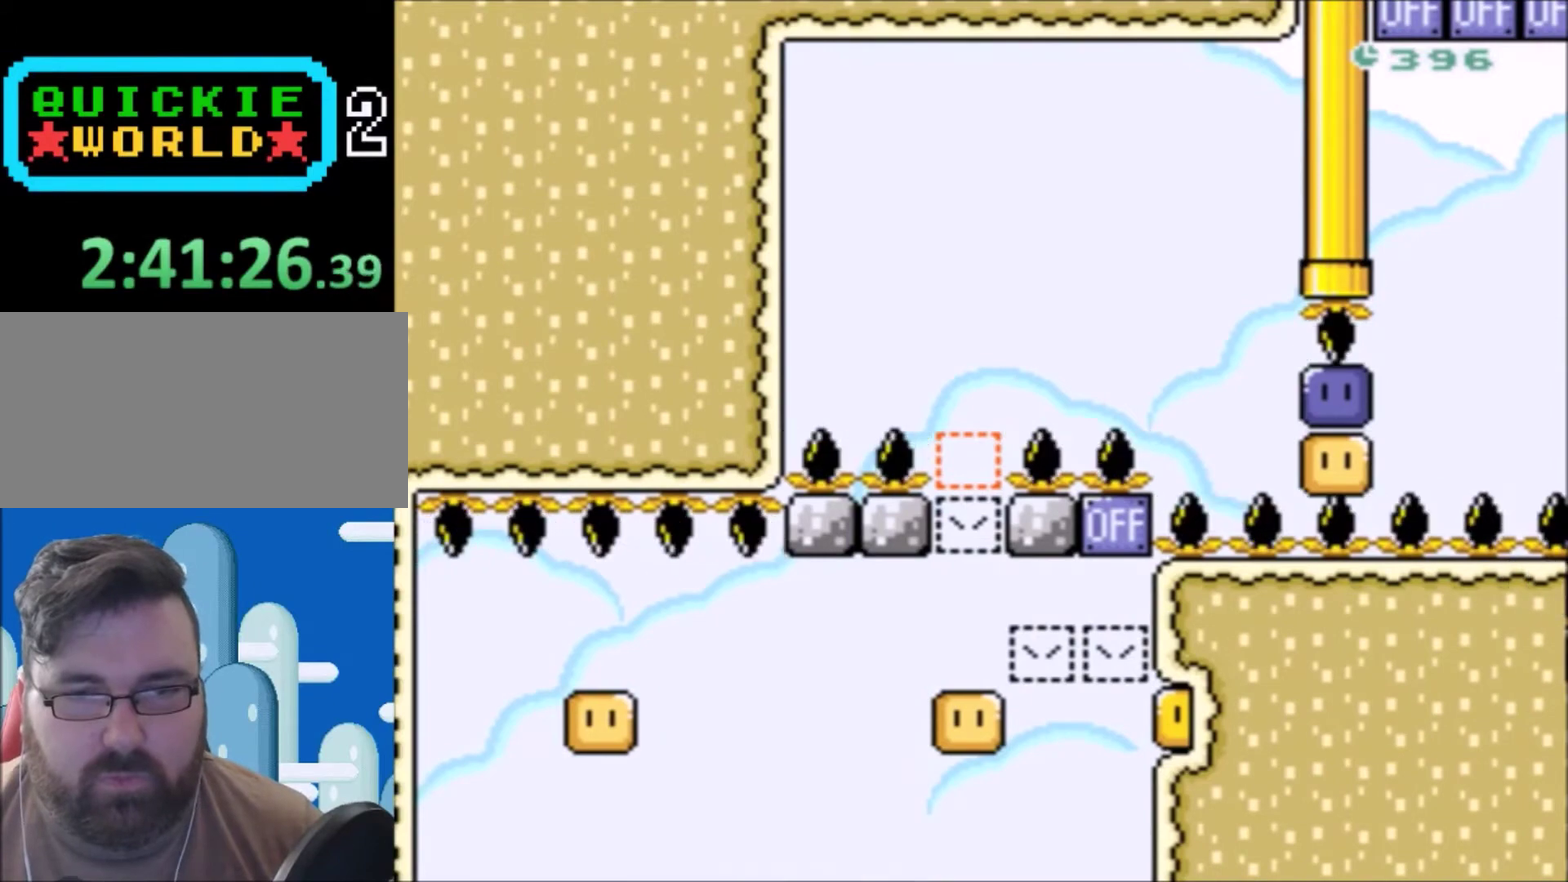
{"buttons": [], "events": [[34, "DPAD_LEFT", "up"], [34, "Y", "up"], [67, "DPAD_UP", "up"], [134, "B", "down"], [234, "B", "up"], [300, "B", "down"], [367, "B", "up"]]}
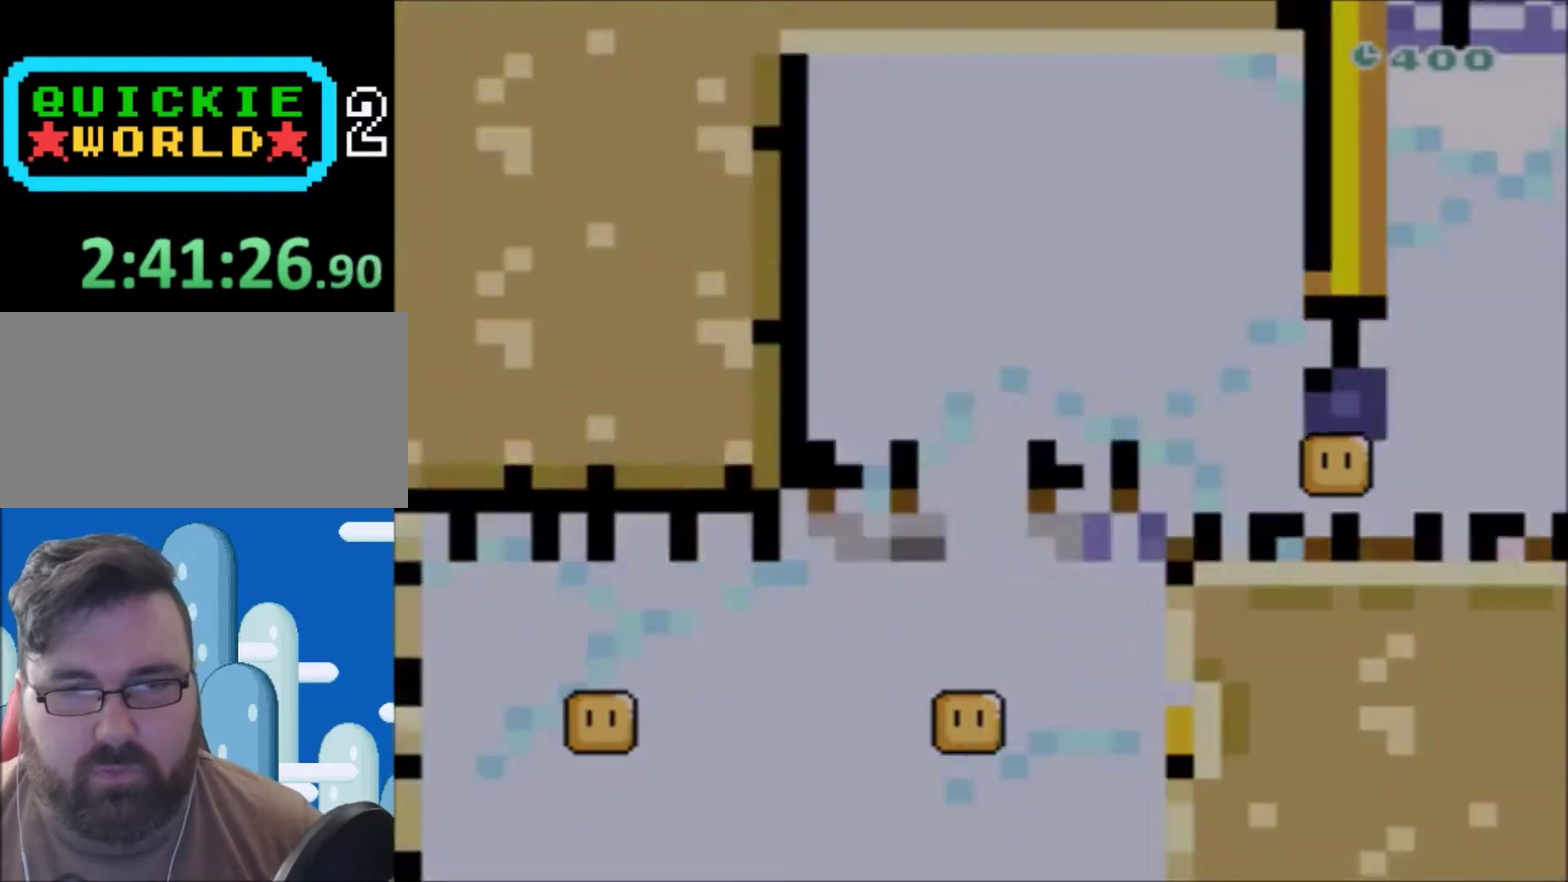
{"buttons": [], "events": []}
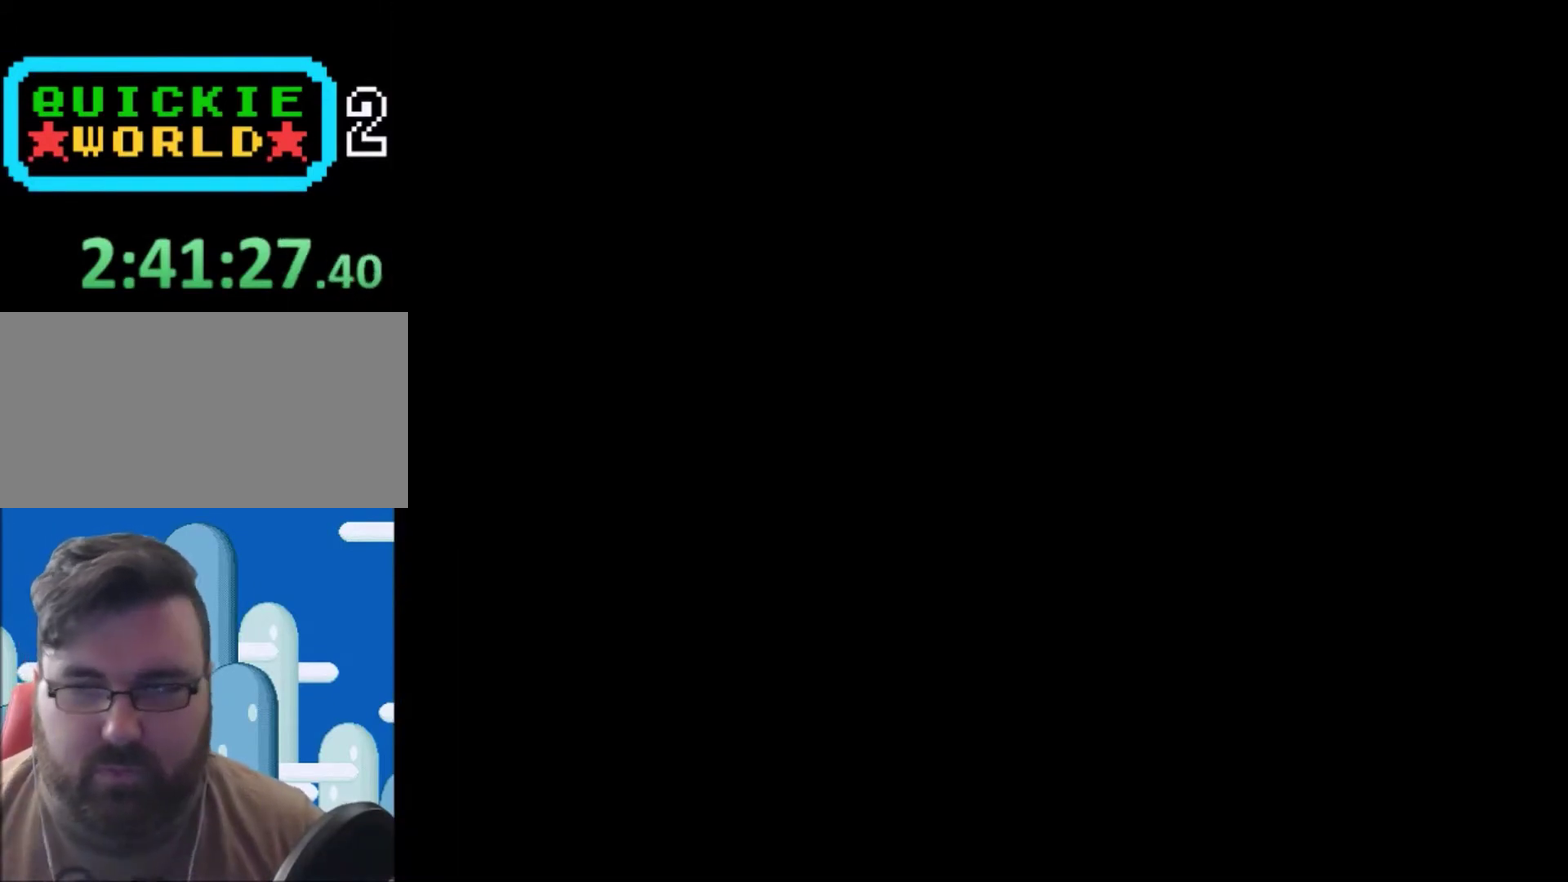
{"buttons": [], "events": []}
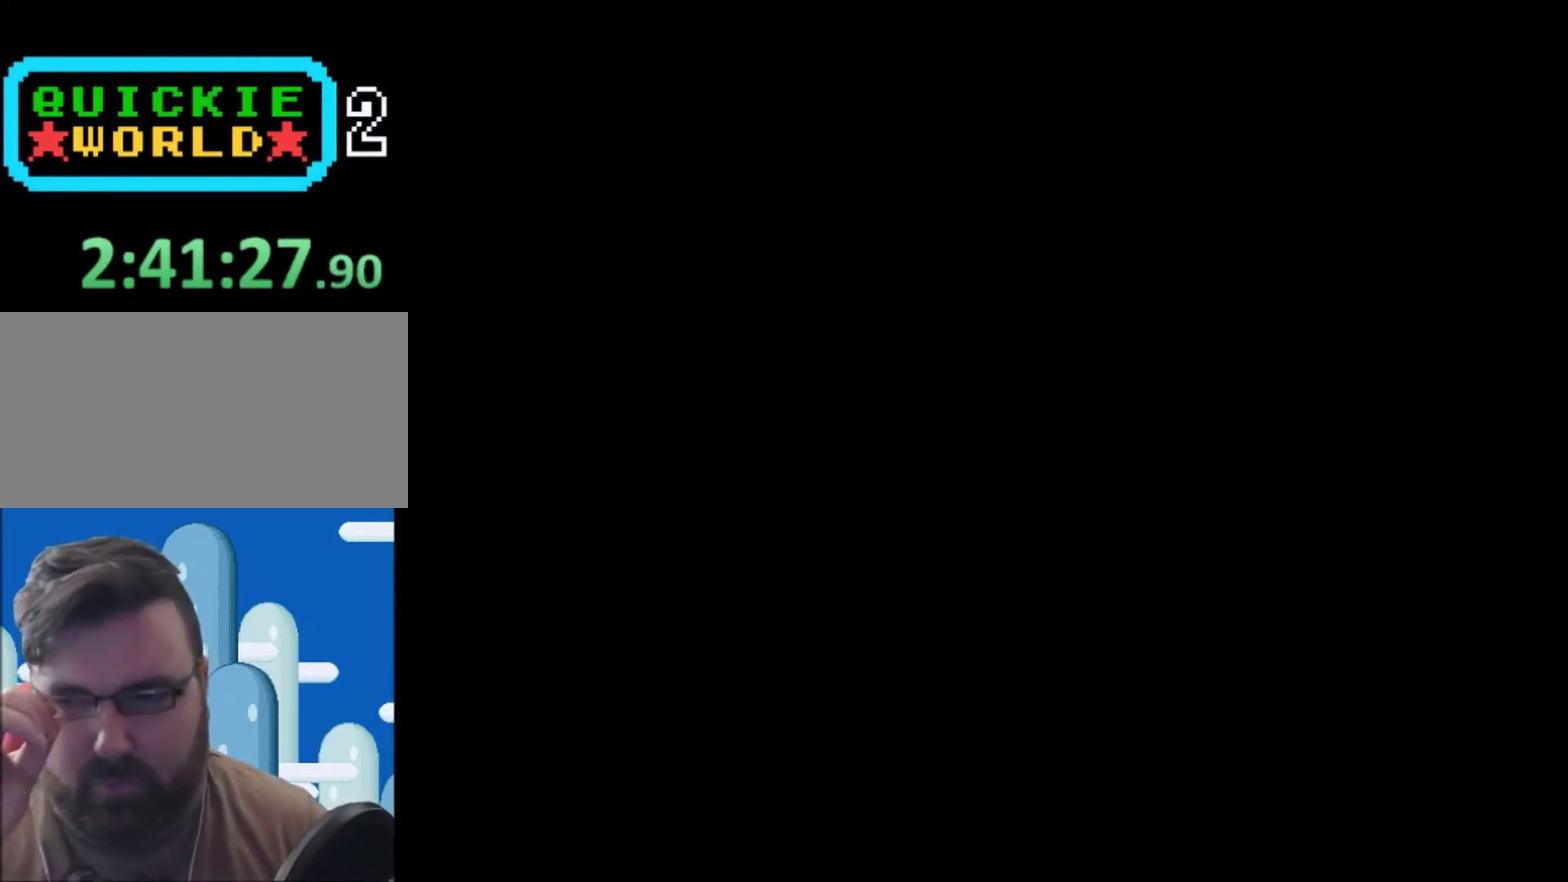
{"buttons": [], "events": []}
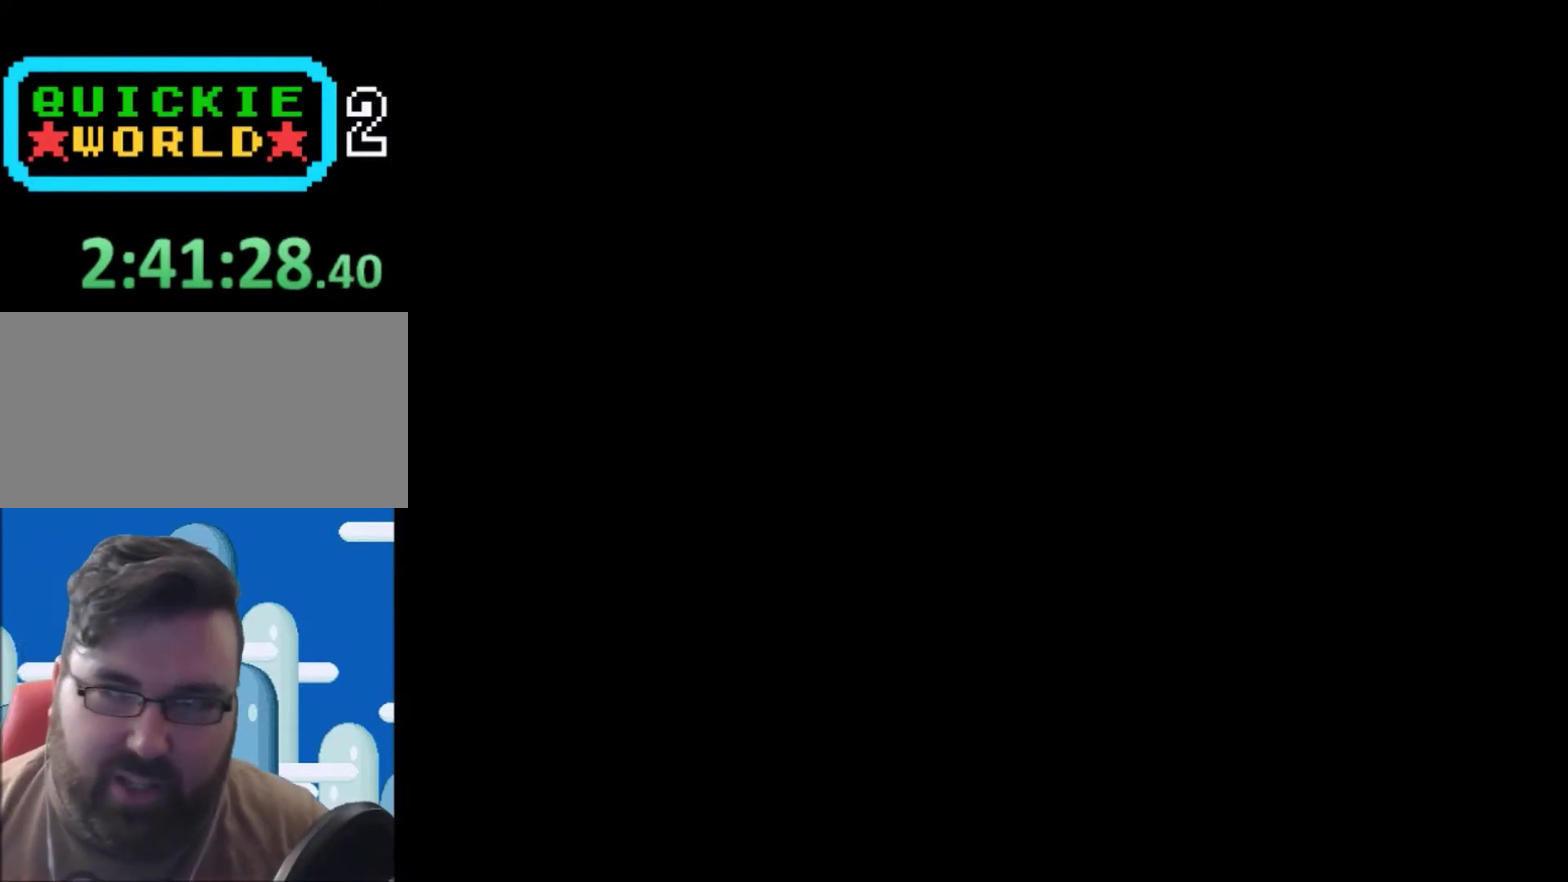
{"buttons": ["Y"], "events": [[67, "Y", "down"], [367, "DPAD_RIGHT", "down"], [467, "DPAD_RIGHT", "up"]]}
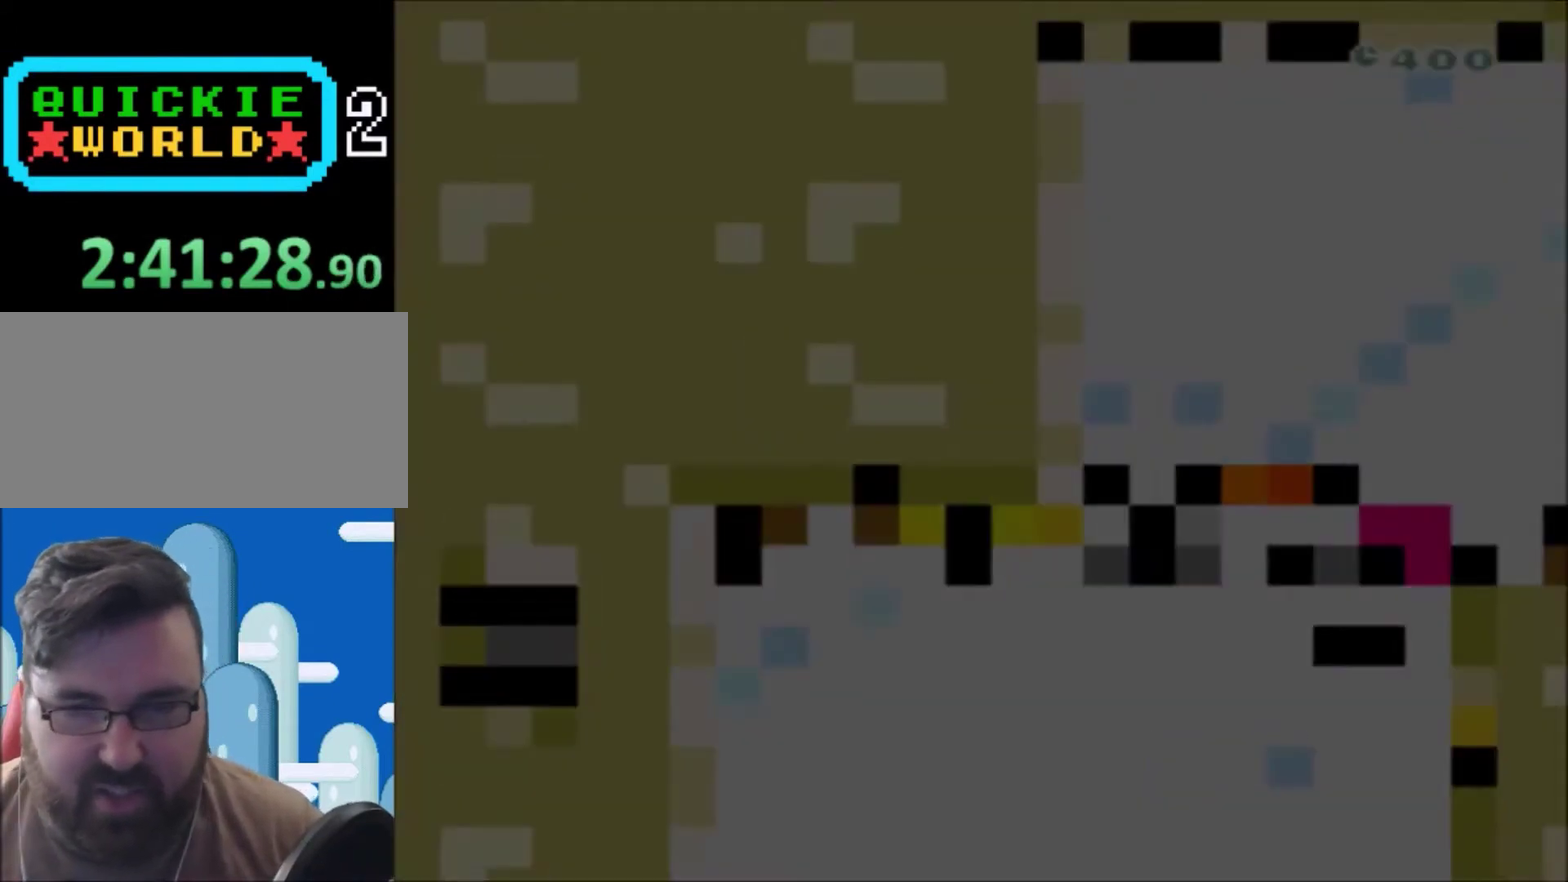
{"buttons": ["Y", "DPAD_RIGHT"], "events": [[66, "DPAD_RIGHT", "down"]]}
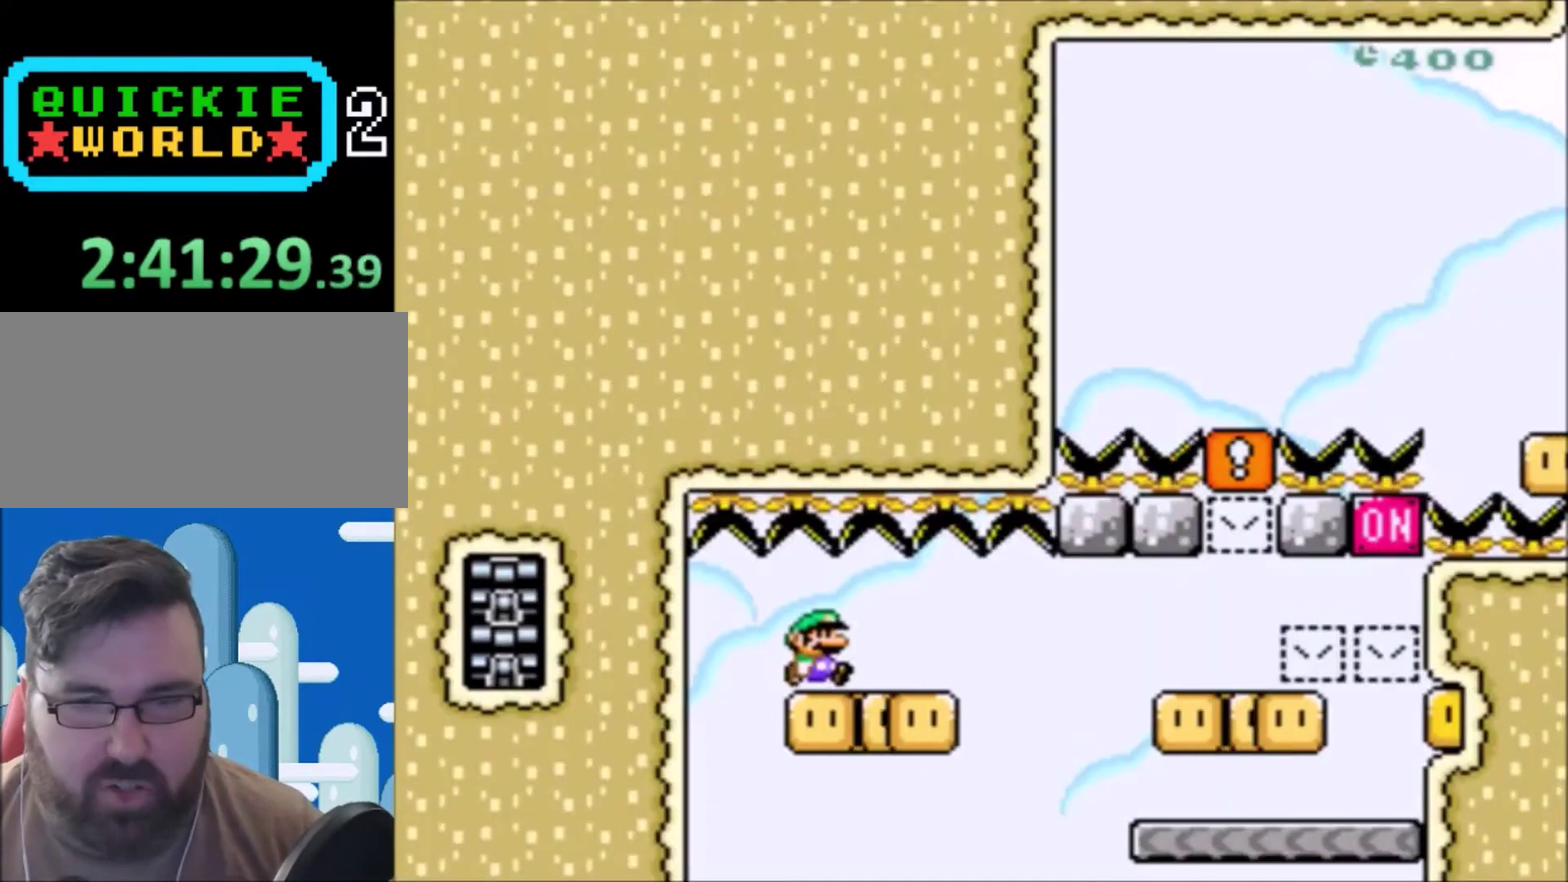
{"buttons": ["Y", "DPAD_RIGHT"], "events": []}
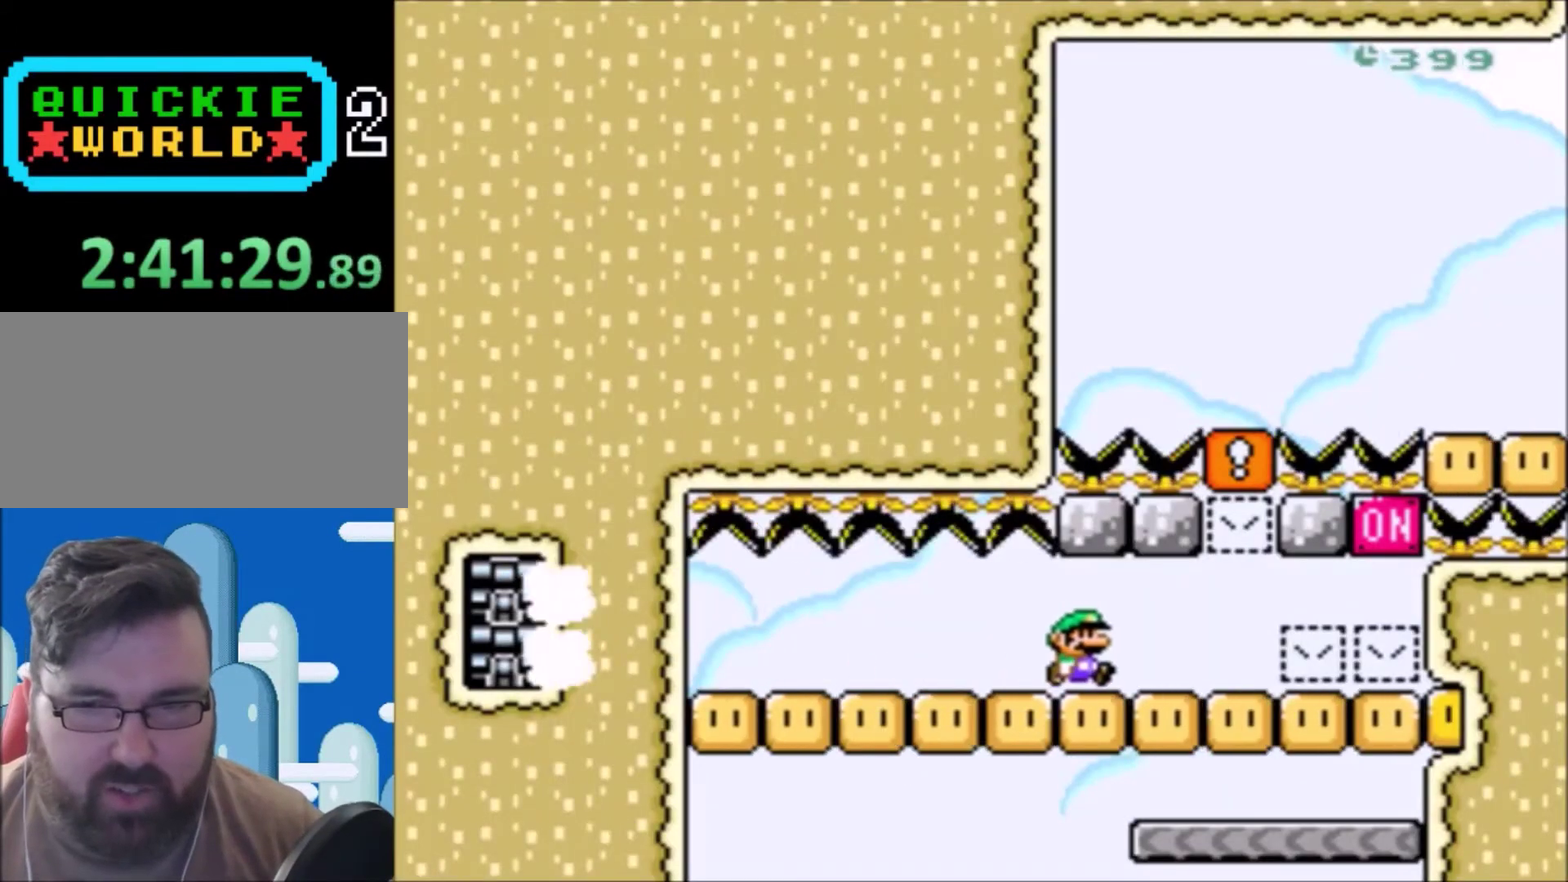
{"buttons": ["B", "Y", "DPAD_RIGHT"], "events": [[467, "B", "down"]]}
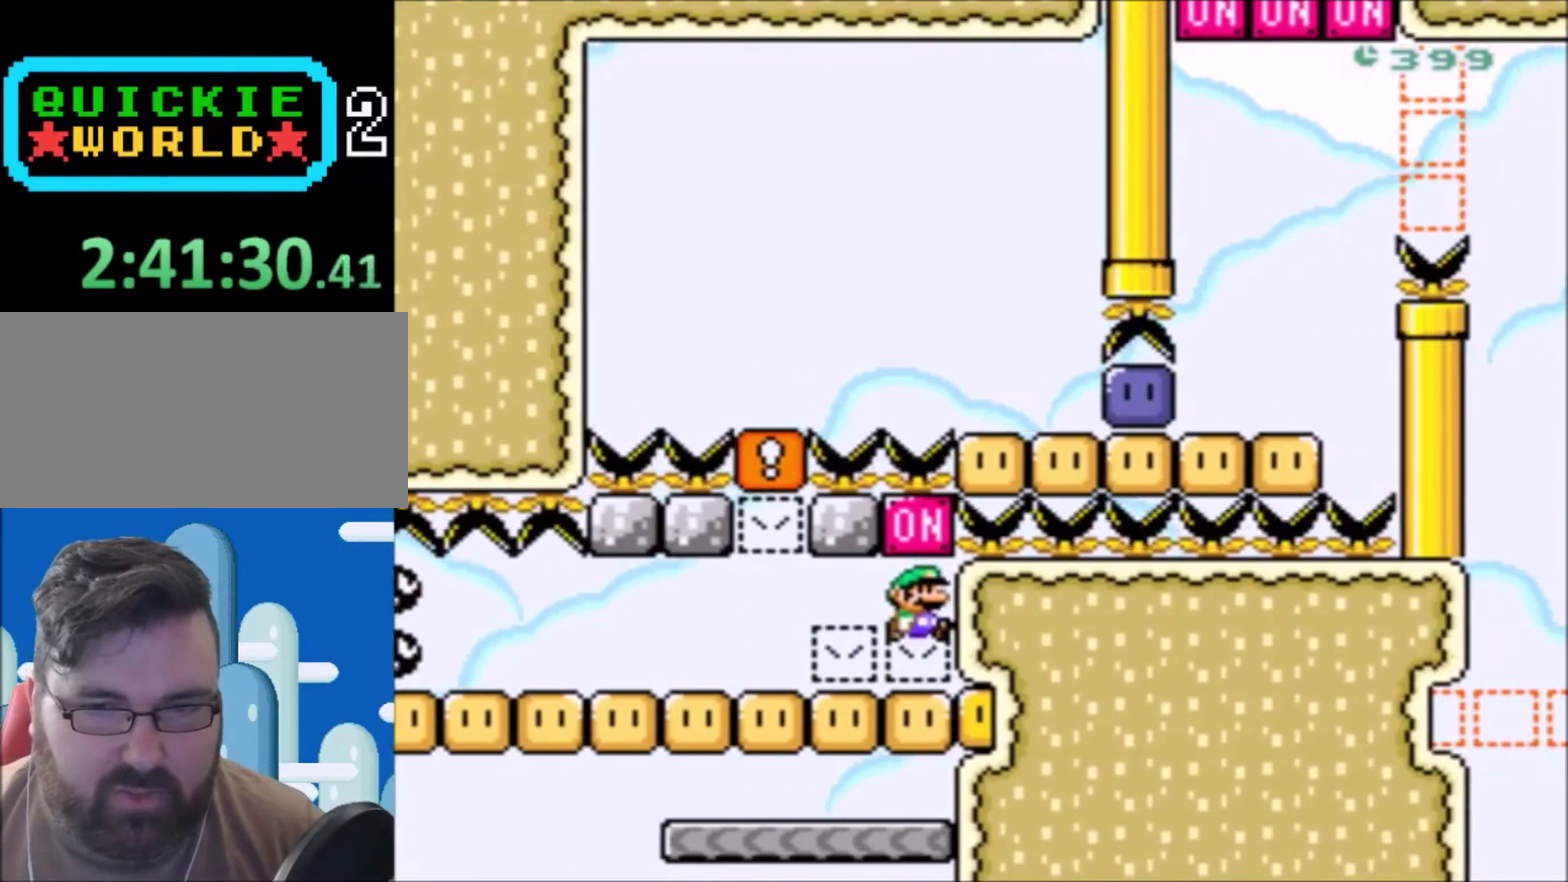
{"buttons": ["Y"], "events": [[67, "DPAD_RIGHT", "up"], [100, "B", "up"]]}
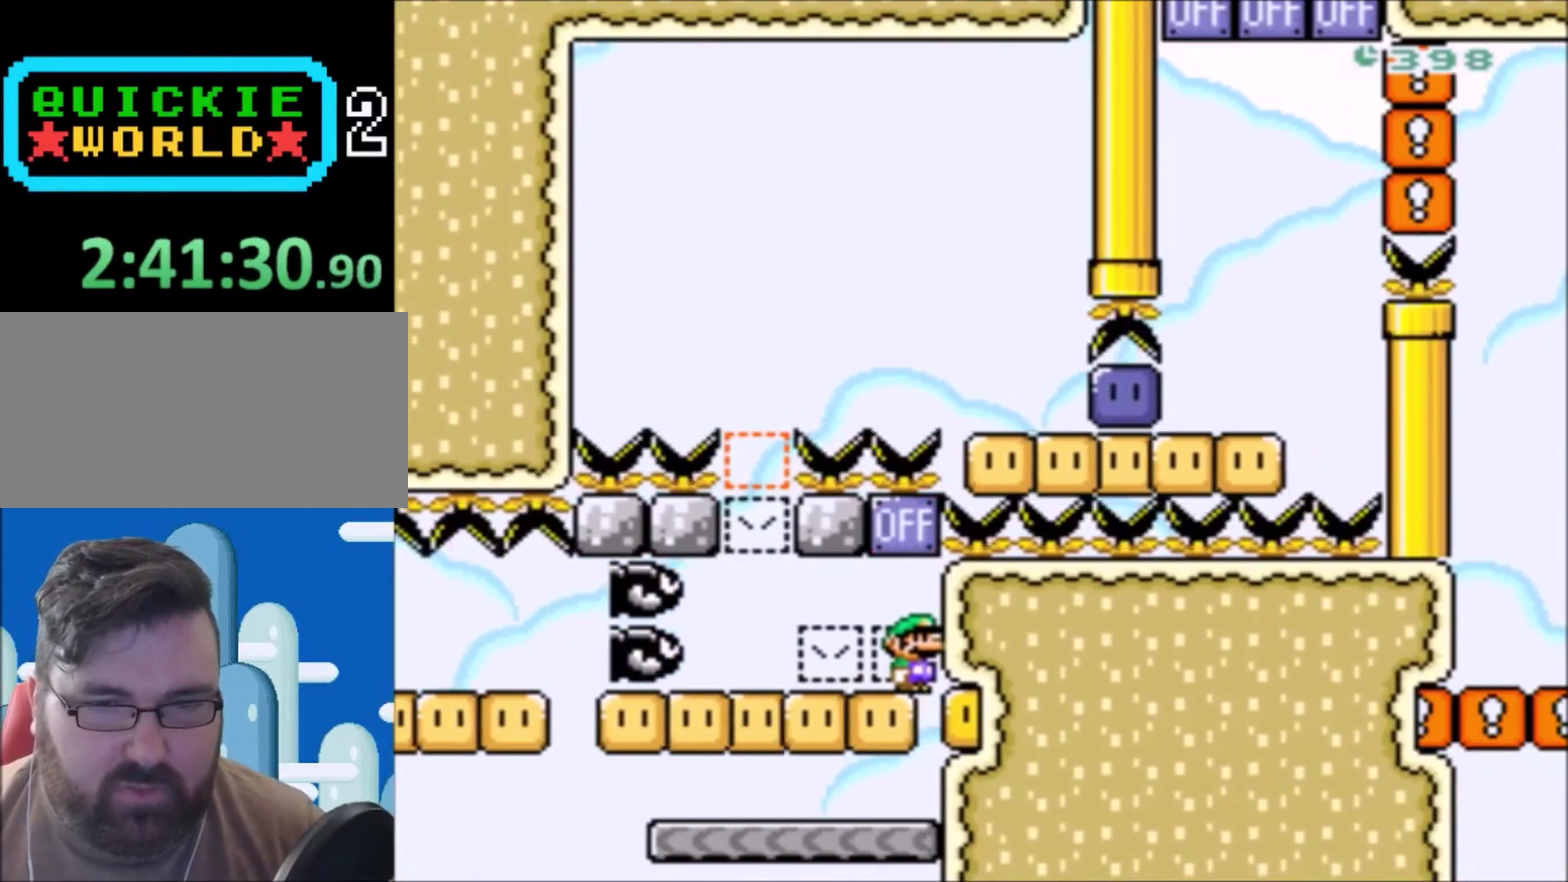
{"buttons": ["Y", "DPAD_LEFT"], "events": [[333, "DPAD_LEFT", "down"]]}
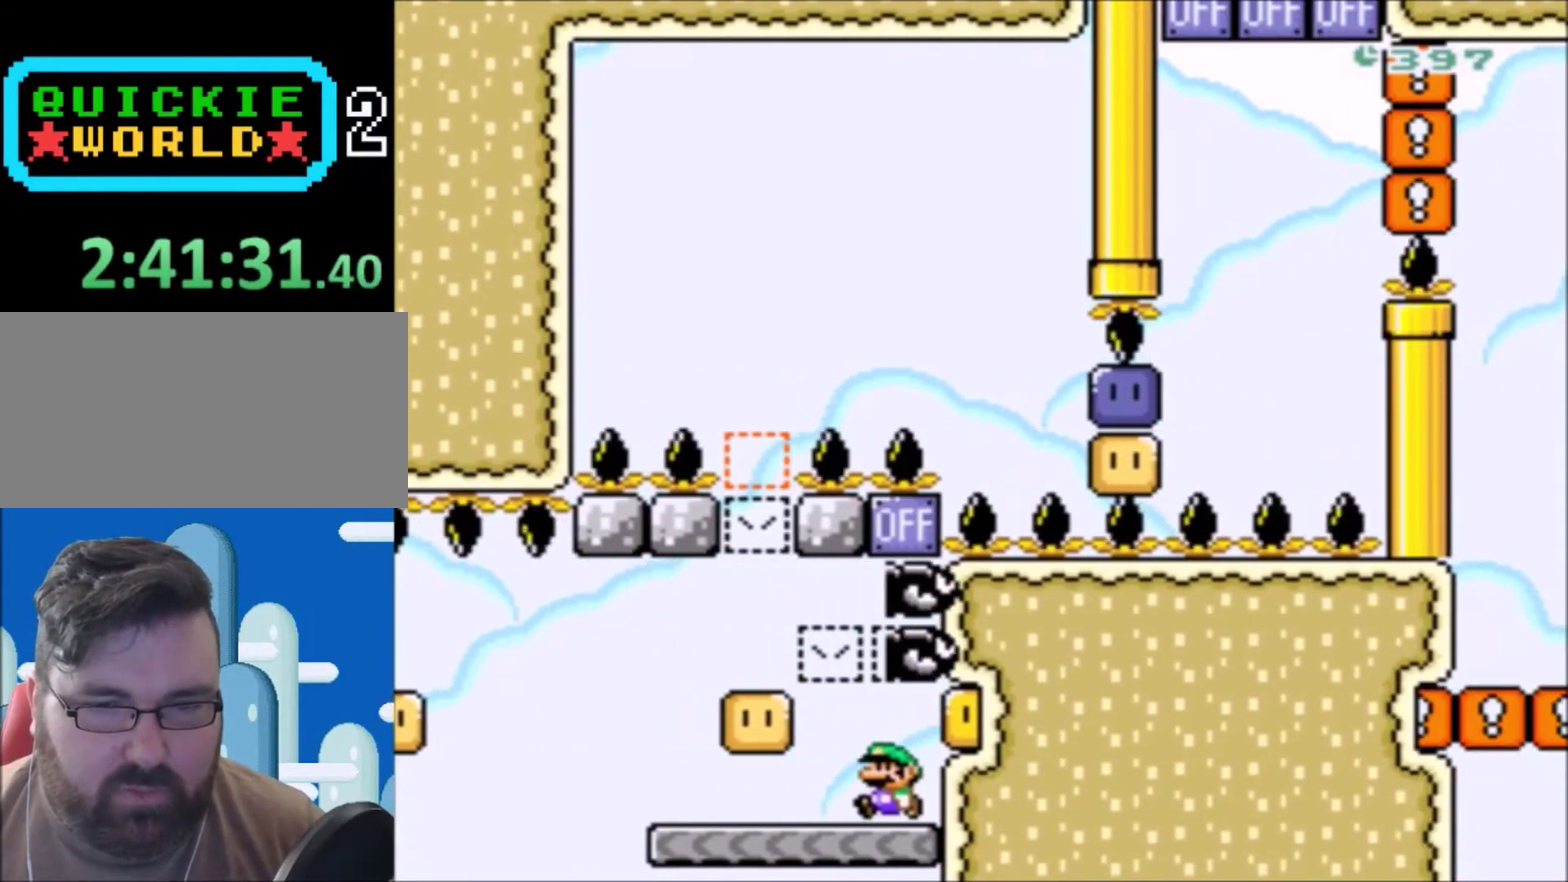
{"buttons": ["B", "Y", "DPAD_RIGHT"], "events": [[334, "B", "down"], [334, "DPAD_LEFT", "up"], [367, "DPAD_RIGHT", "down"]]}
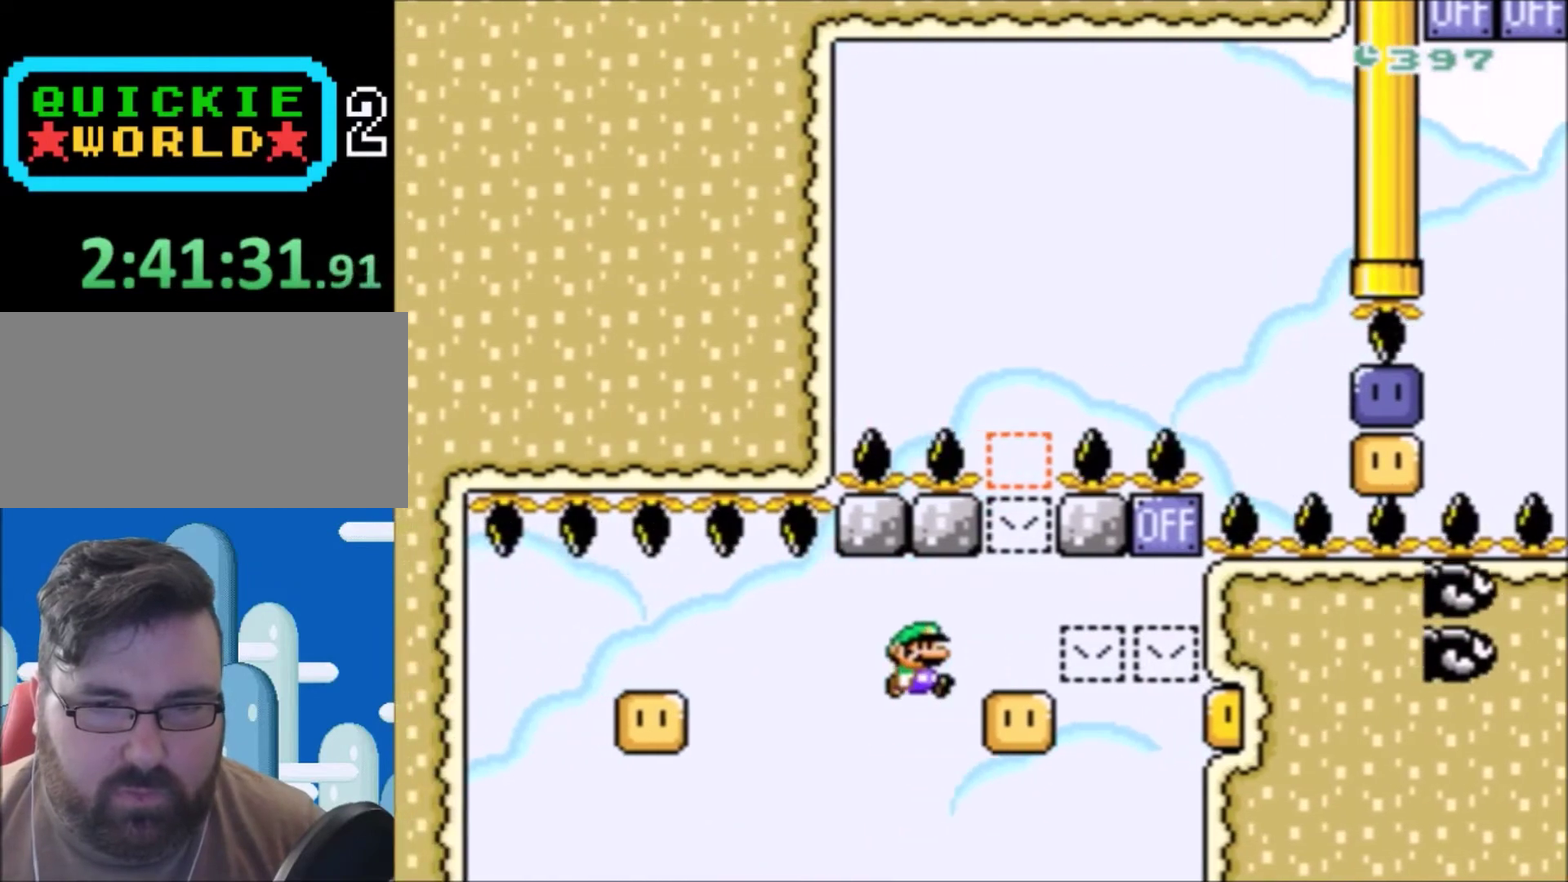
{"buttons": ["Y"], "events": [[33, "B", "up"], [233, "DPAD_RIGHT", "up"], [300, "DPAD_UP", "down"], [333, "DPAD_LEFT", "down"], [400, "DPAD_LEFT", "up"], [400, "DPAD_UP", "up"]]}
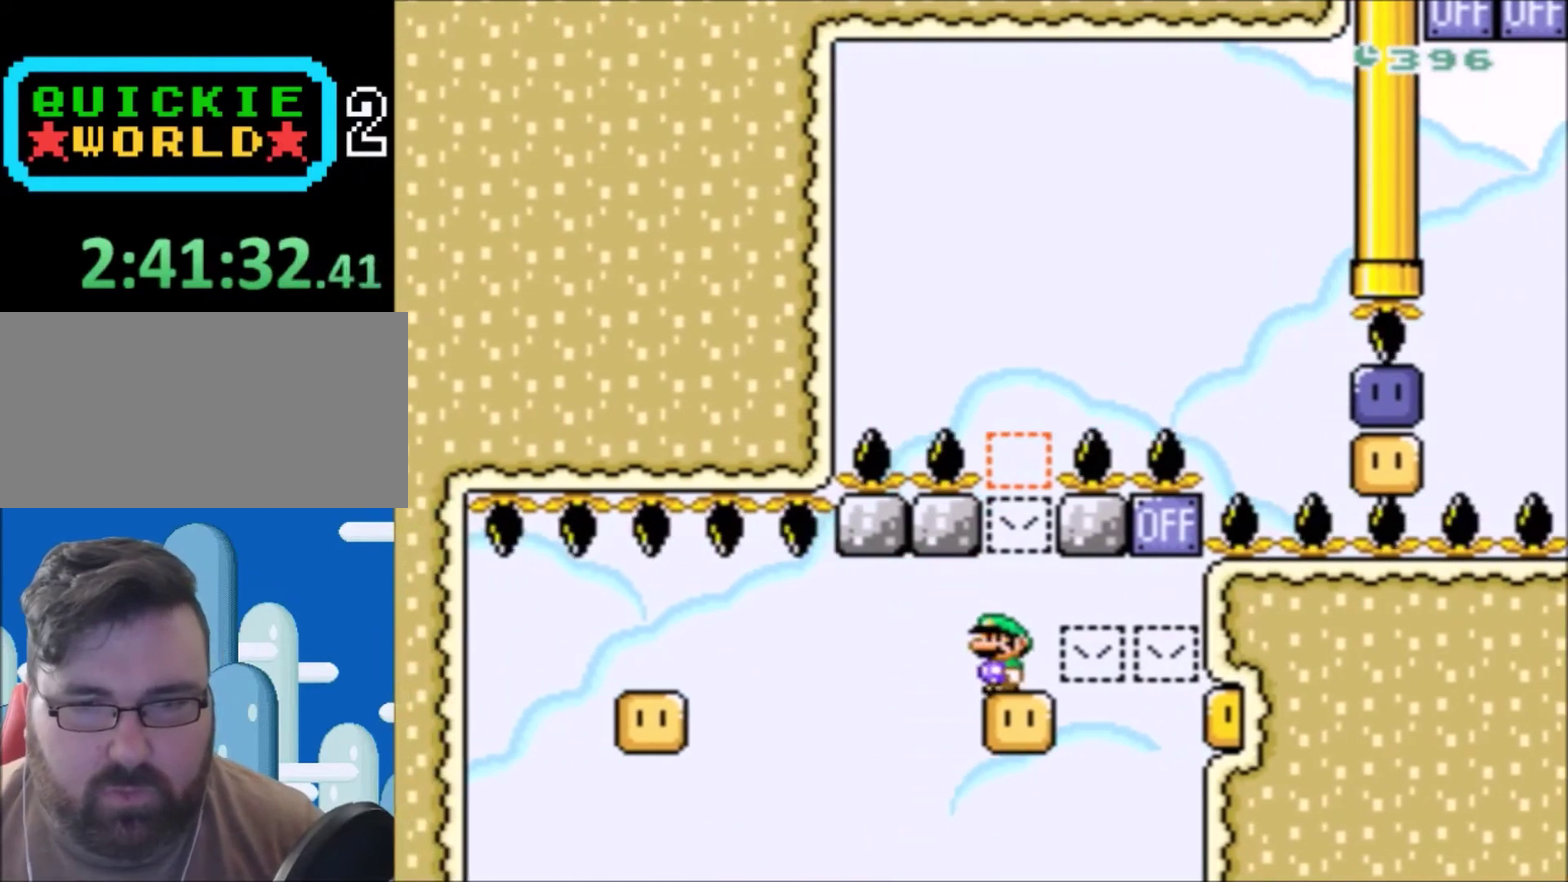
{"buttons": ["Y"], "events": [[67, "DPAD_RIGHT", "down"], [167, "DPAD_RIGHT", "up"]]}
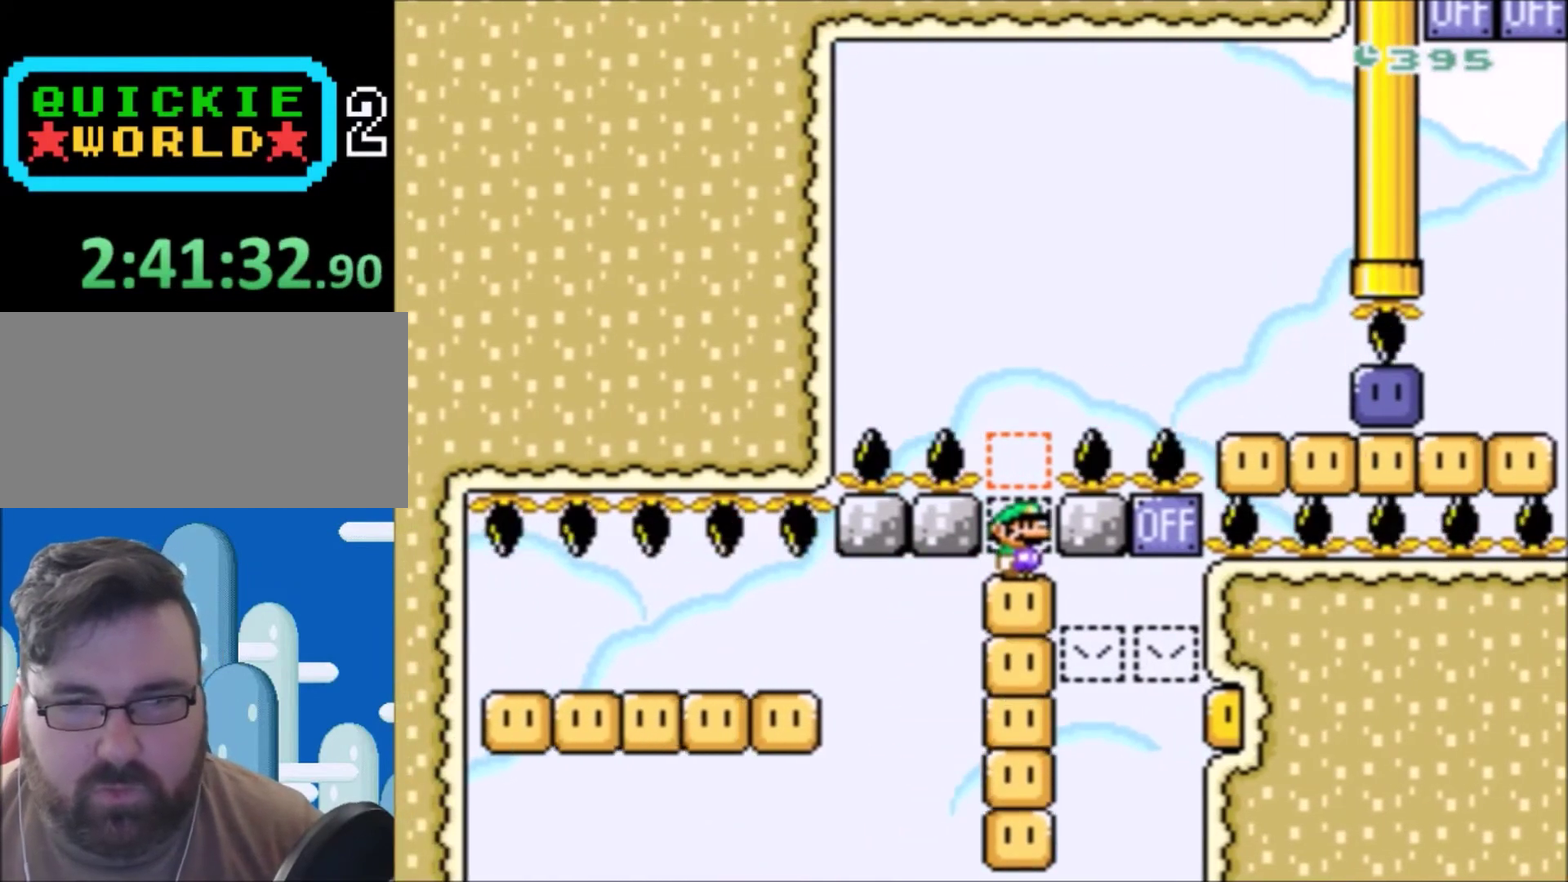
{"buttons": ["B", "Y", "DPAD_RIGHT"], "events": [[200, "B", "down"], [267, "DPAD_RIGHT", "down"]]}
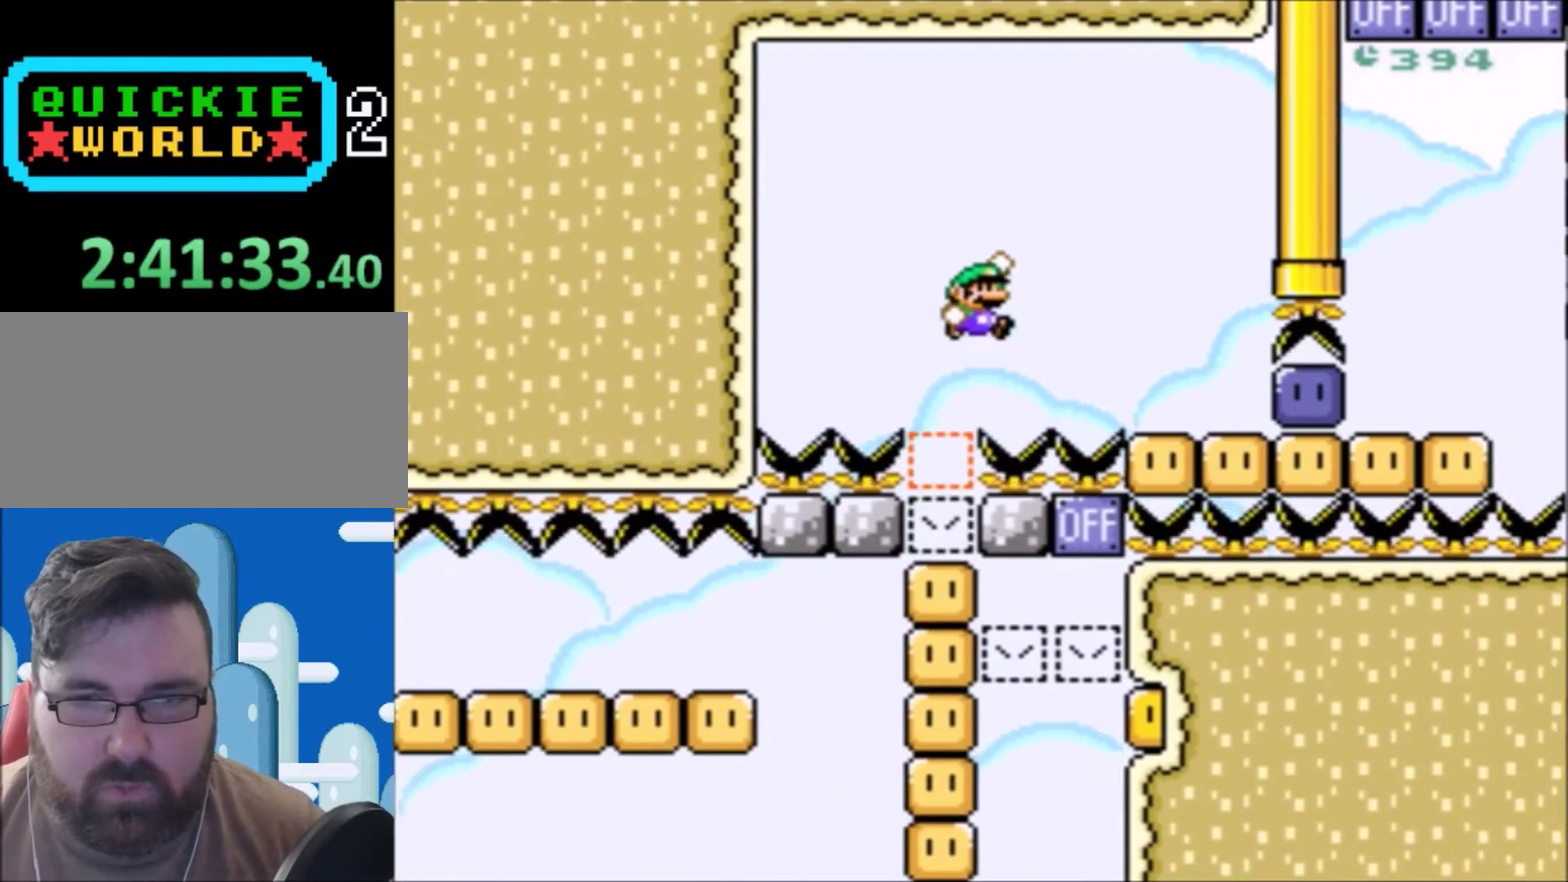
{"buttons": ["DPAD_RIGHT"], "events": [[200, "B", "up"], [501, "Y", "up"]]}
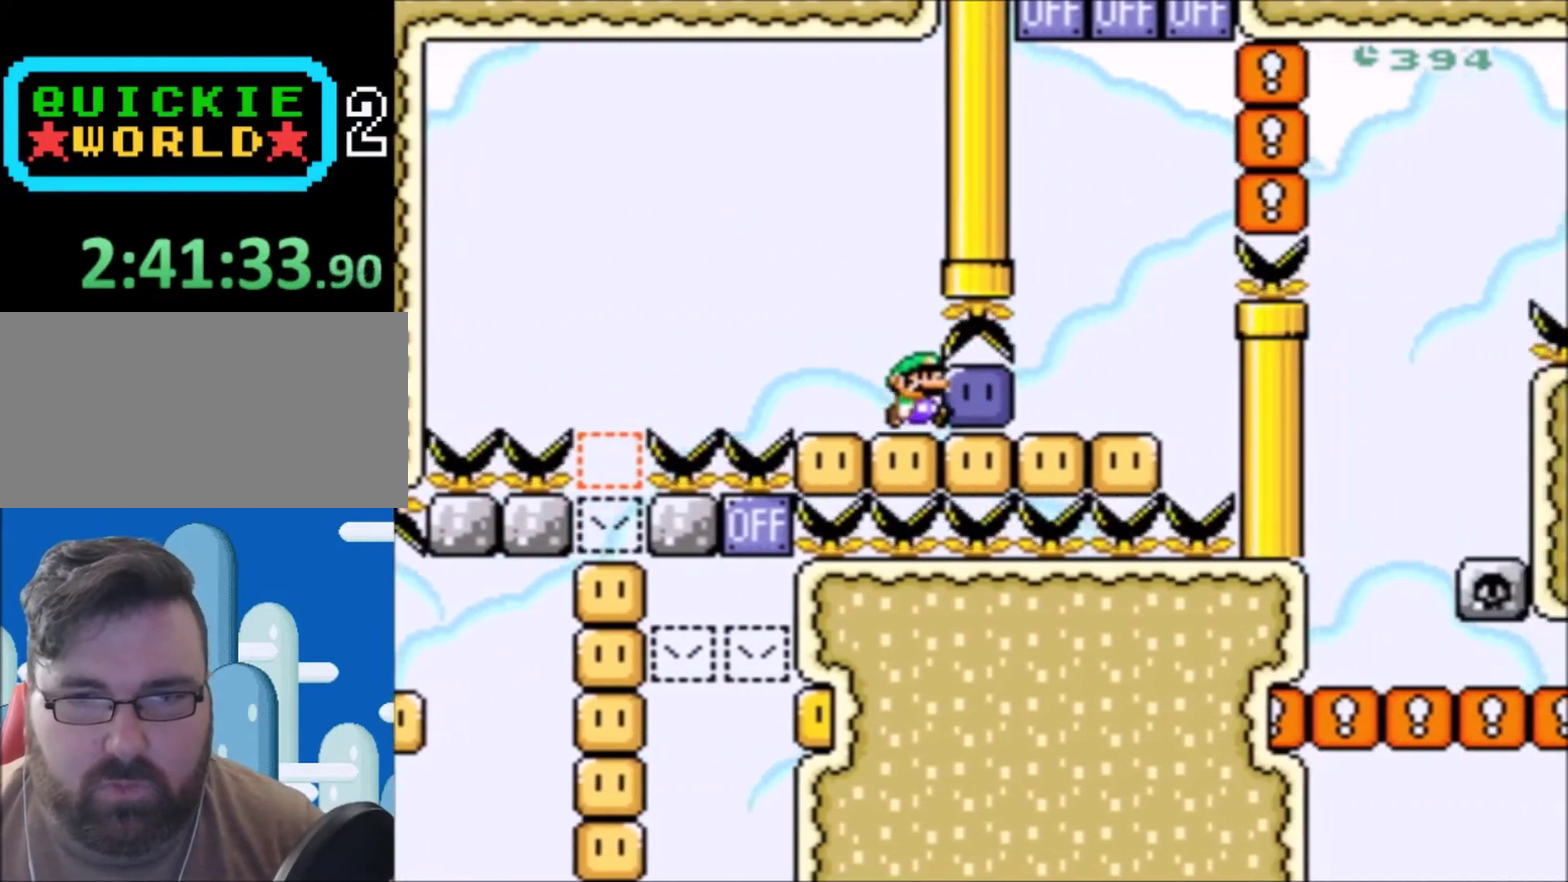
{"buttons": ["B", "Y", "DPAD_UP"], "events": [[66, "Y", "down"], [367, "DPAD_RIGHT", "up"], [367, "DPAD_UP", "down"], [400, "B", "down"]]}
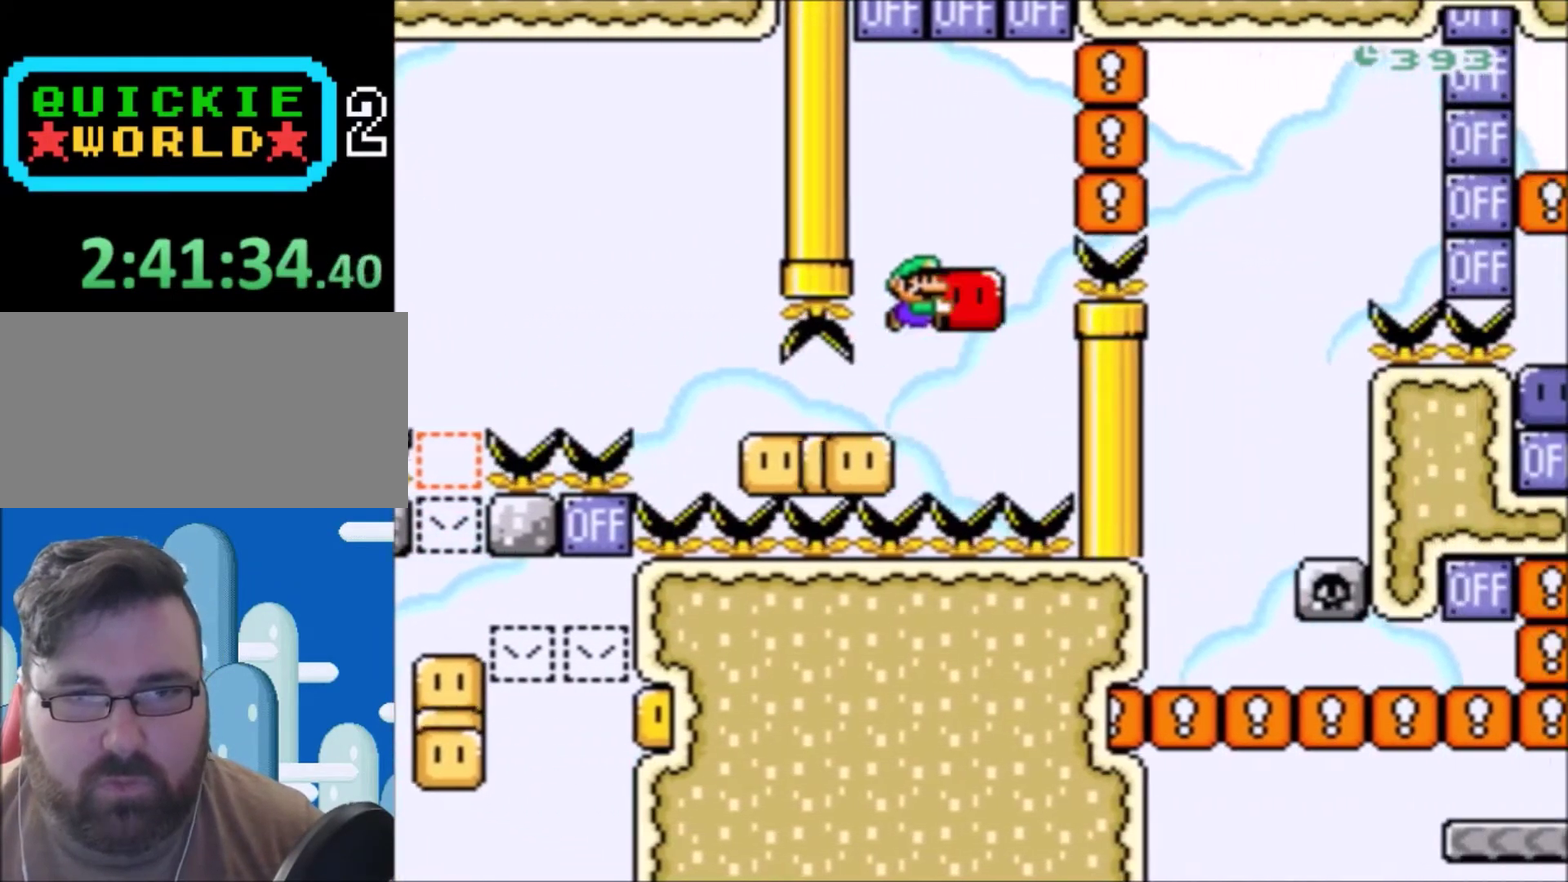
{"buttons": ["B", "Y", "DPAD_UP", "DPAD_RIGHT"], "events": [[100, "DPAD_LEFT", "down"], [501, "DPAD_LEFT", "up"], [501, "DPAD_RIGHT", "down"]]}
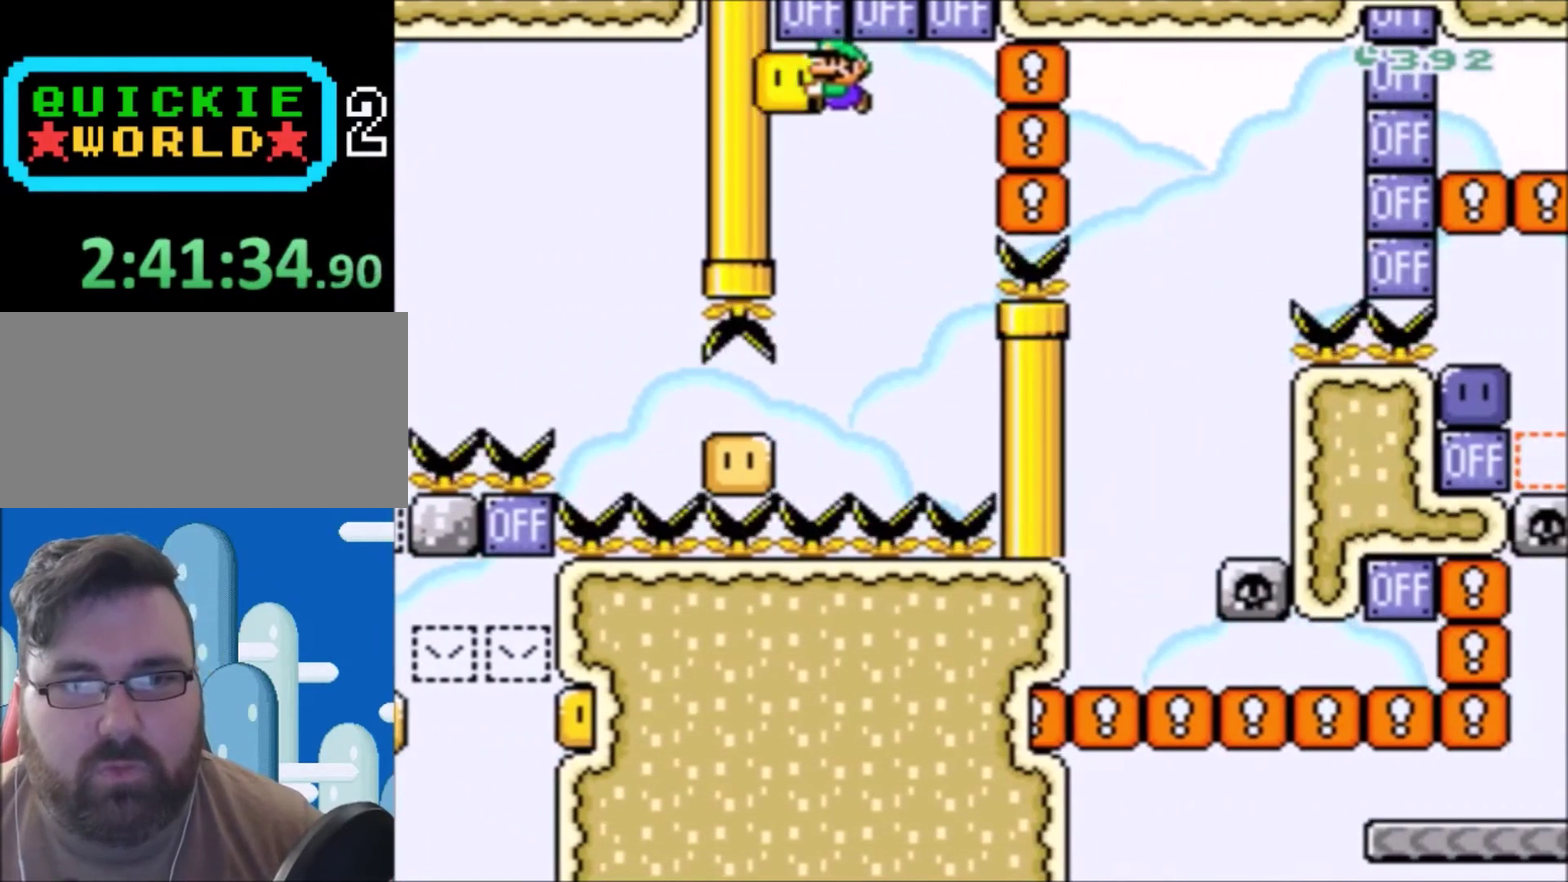
{"buttons": ["B", "Y"], "events": [[66, "DPAD_UP", "up"], [166, "DPAD_RIGHT", "up"], [200, "DPAD_LEFT", "down"], [267, "DPAD_UP", "down"], [367, "DPAD_LEFT", "up"], [433, "DPAD_UP", "up"]]}
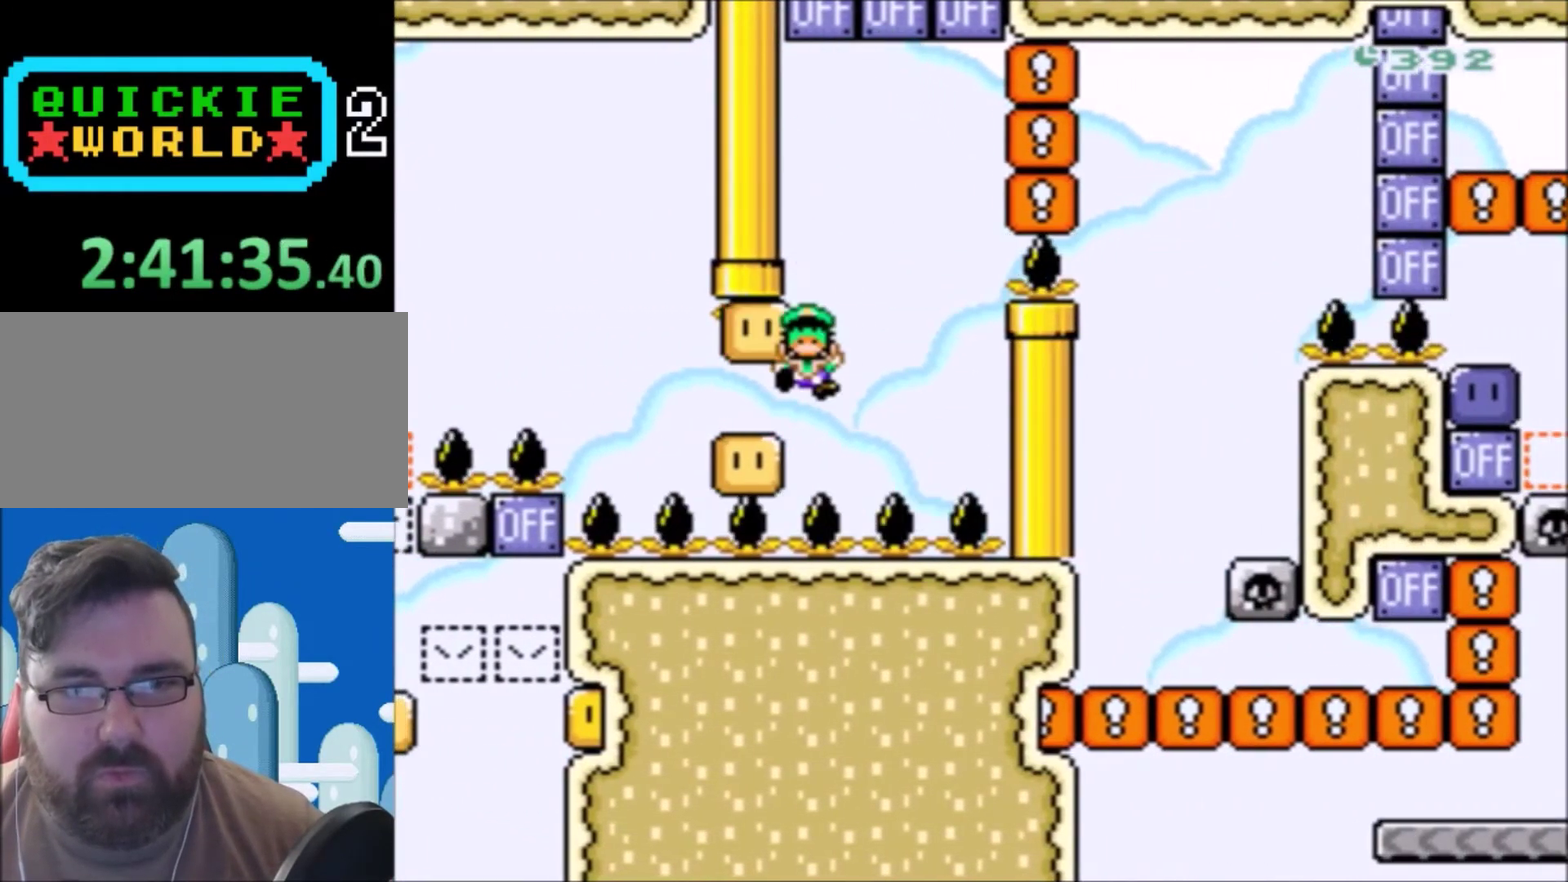
{"buttons": ["B"], "events": [[267, "B", "up"], [300, "Y", "up"], [434, "B", "down"]]}
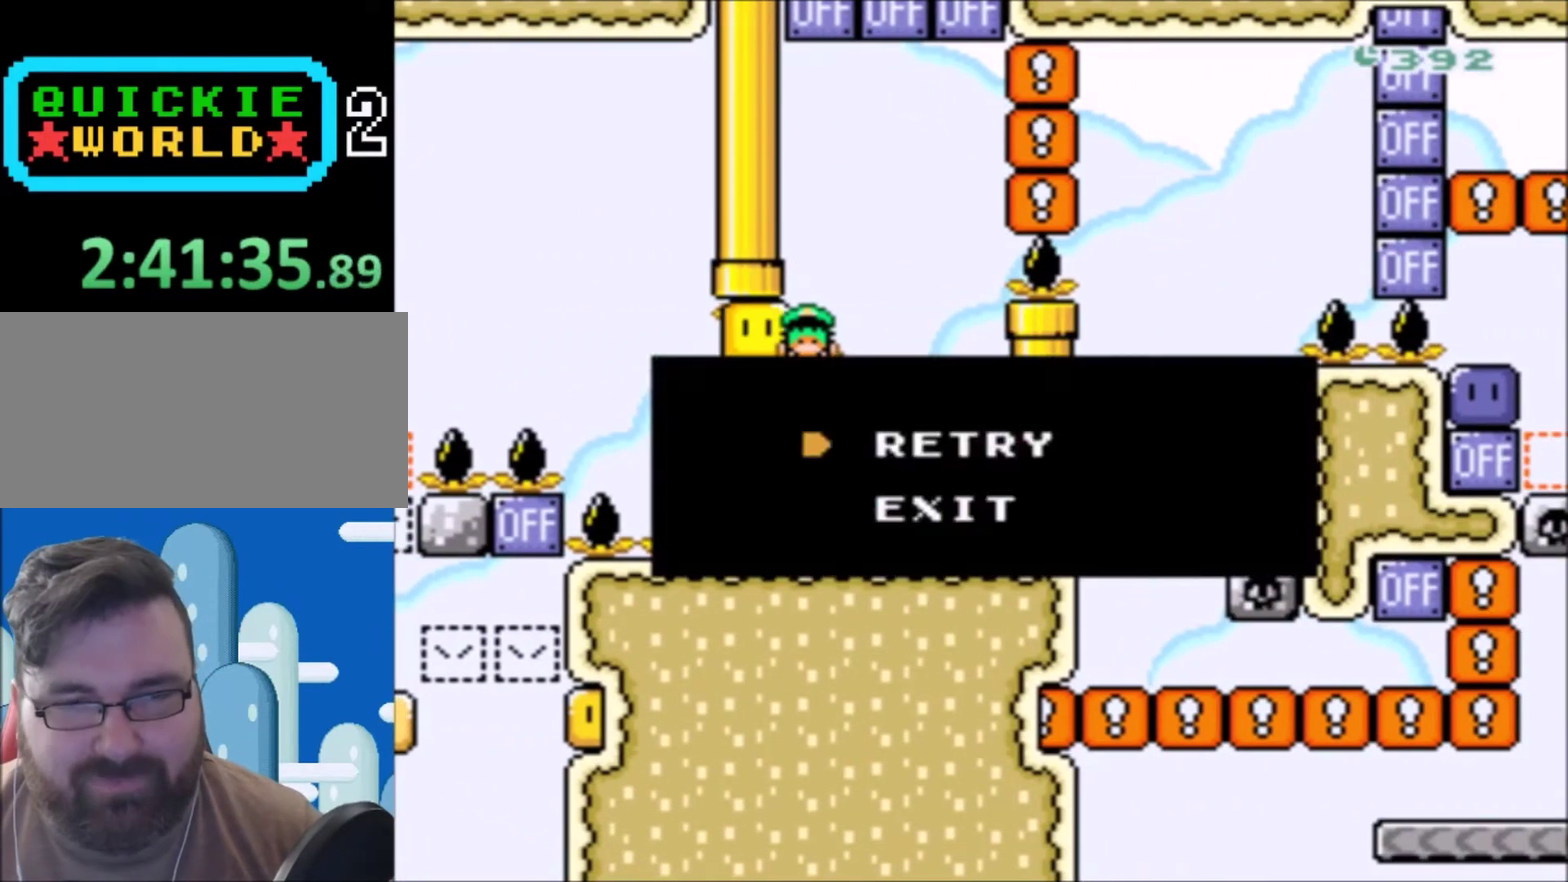
{"buttons": [], "events": [[33, "B", "up"], [100, "B", "down"], [200, "B", "up"], [300, "B", "down"], [433, "B", "up"]]}
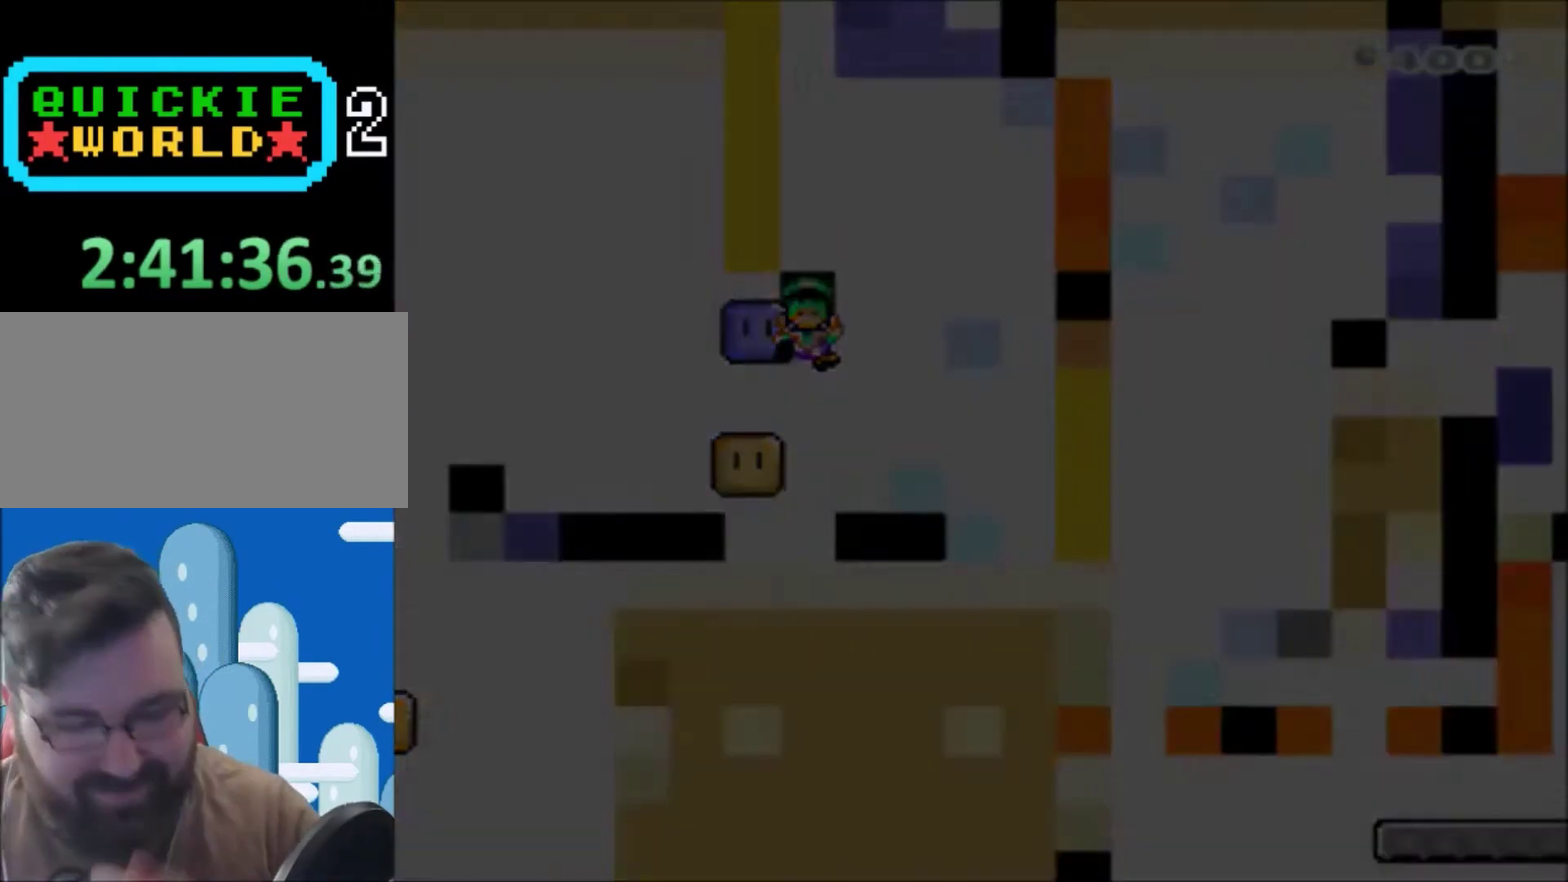
{"buttons": [], "events": []}
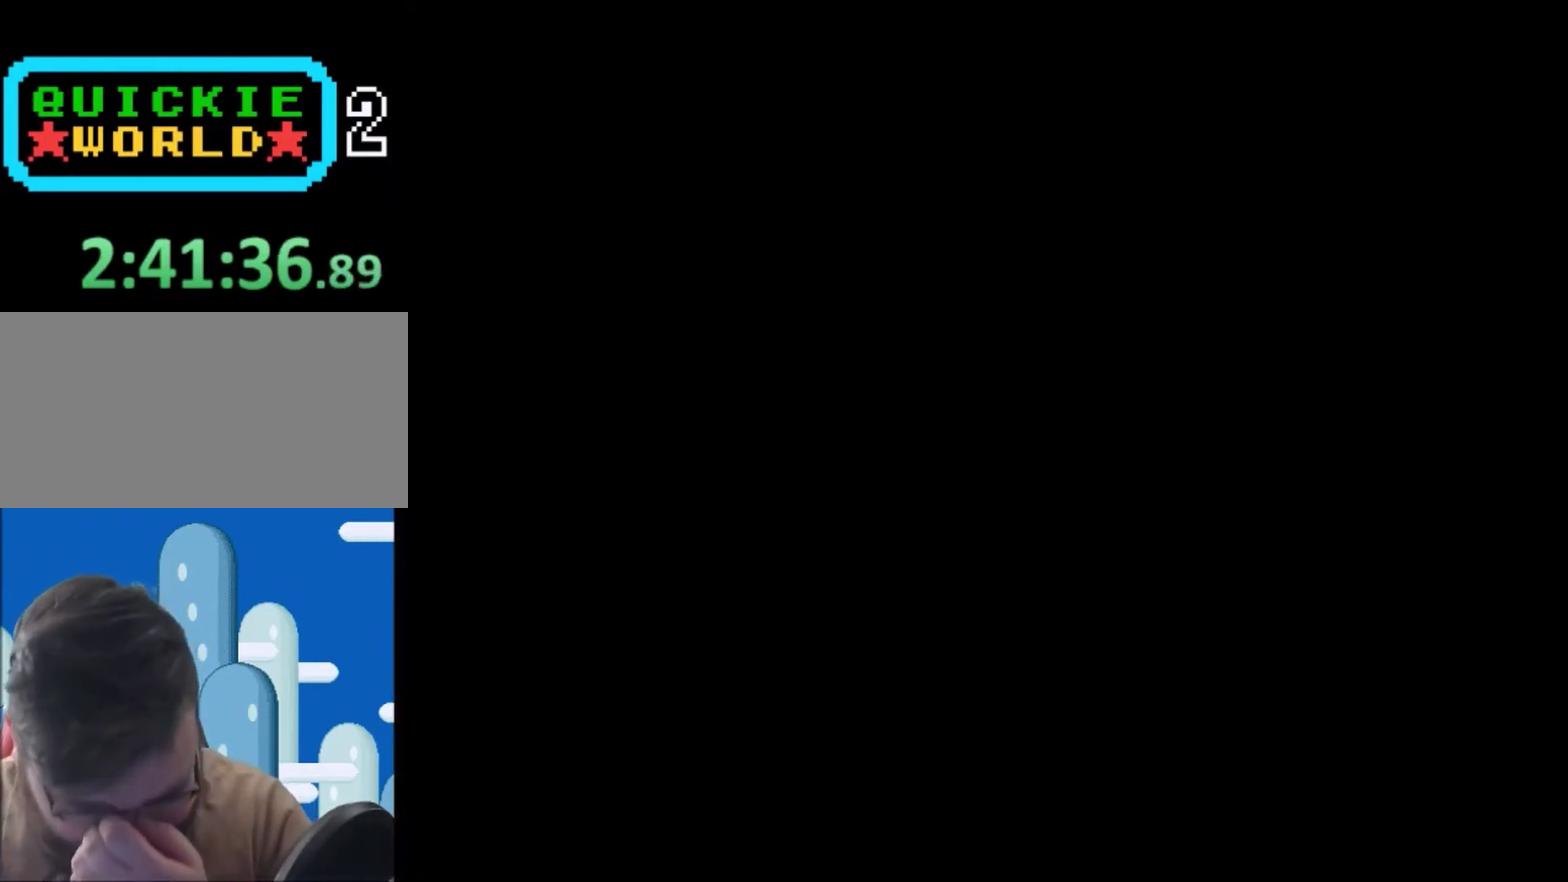
{"buttons": [], "events": []}